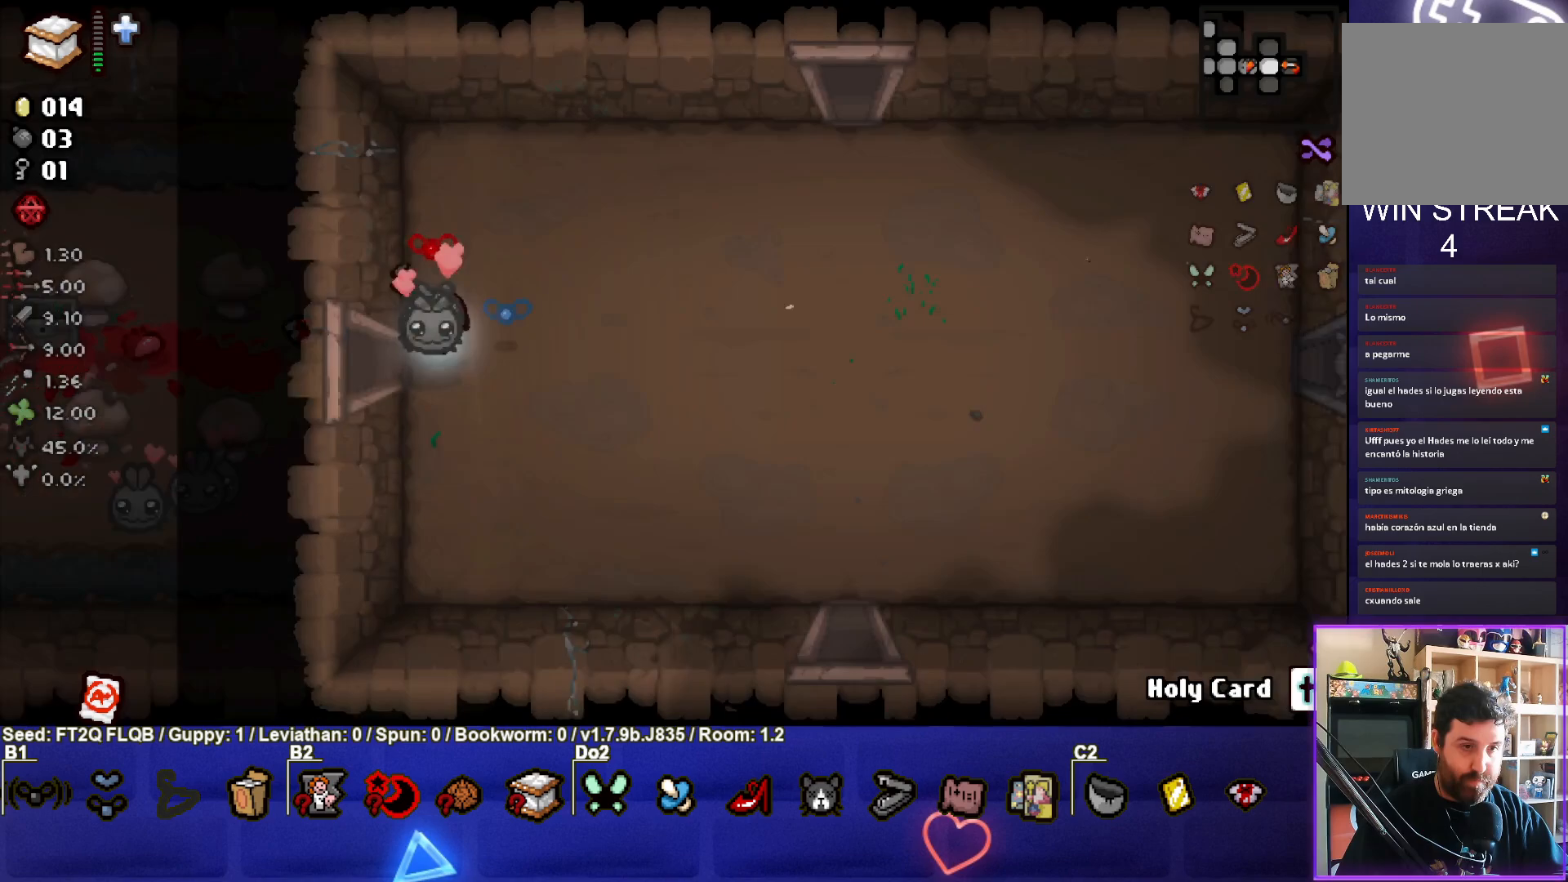
Gameplay with a controller (PlayStation layout); each line is a JSON object with the inputs held at the frame after it. "events" lists button and stick changes between this image and that frame as [ms after this image, input, new state], when the widget could be followed in between. Not read: L3 R3 right_stick.
{"buttons": [], "left_stick": "right", "events": [[367, "left_stick", "right"]]}
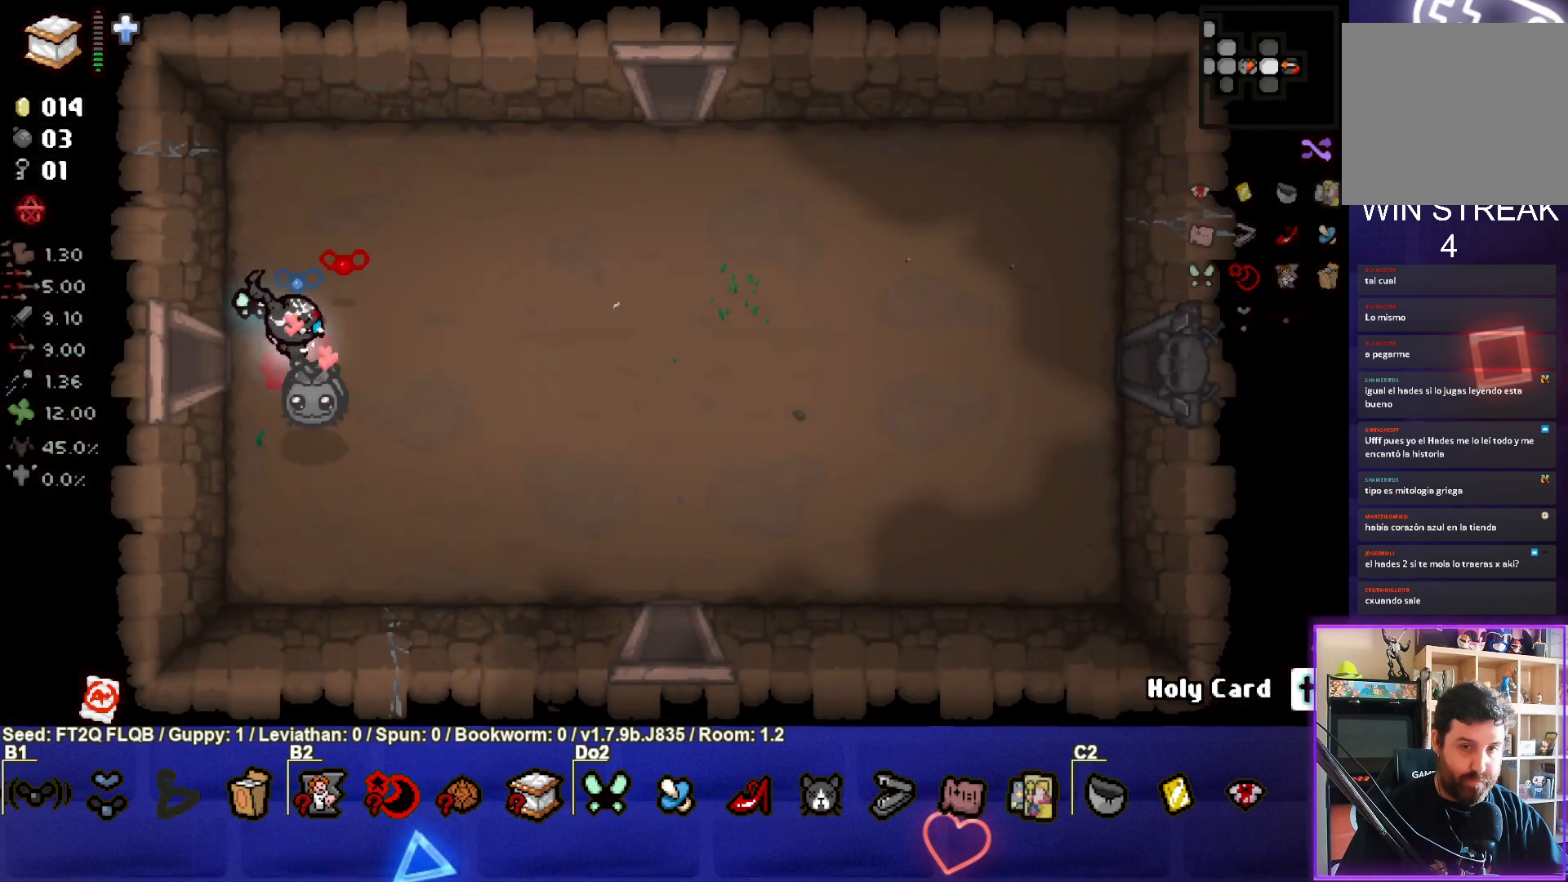
{"buttons": [], "left_stick": "right", "events": []}
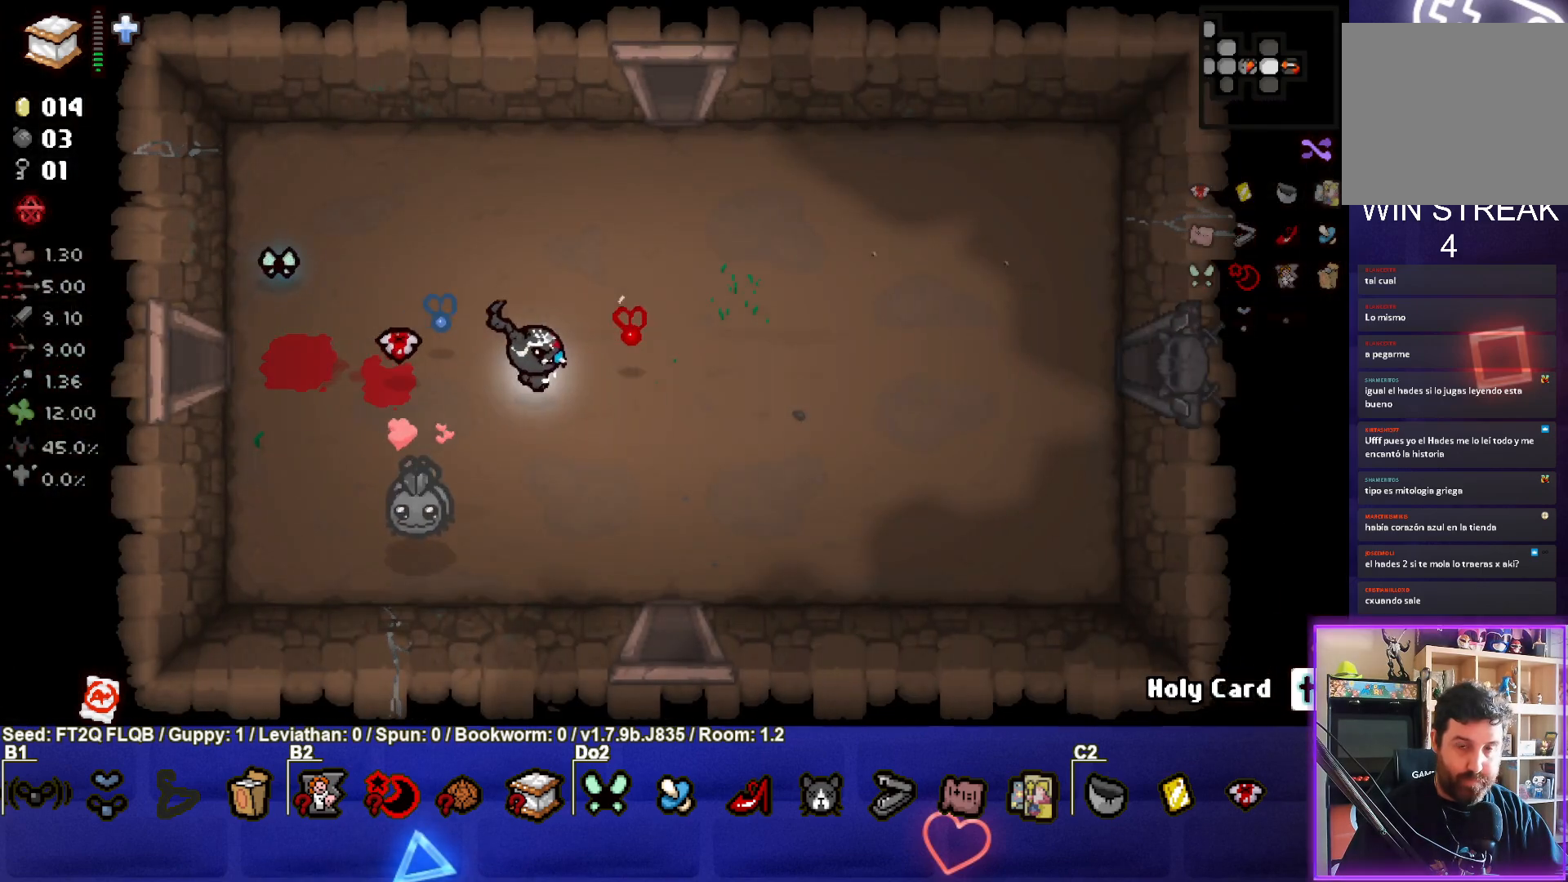
{"buttons": [], "left_stick": "right", "events": []}
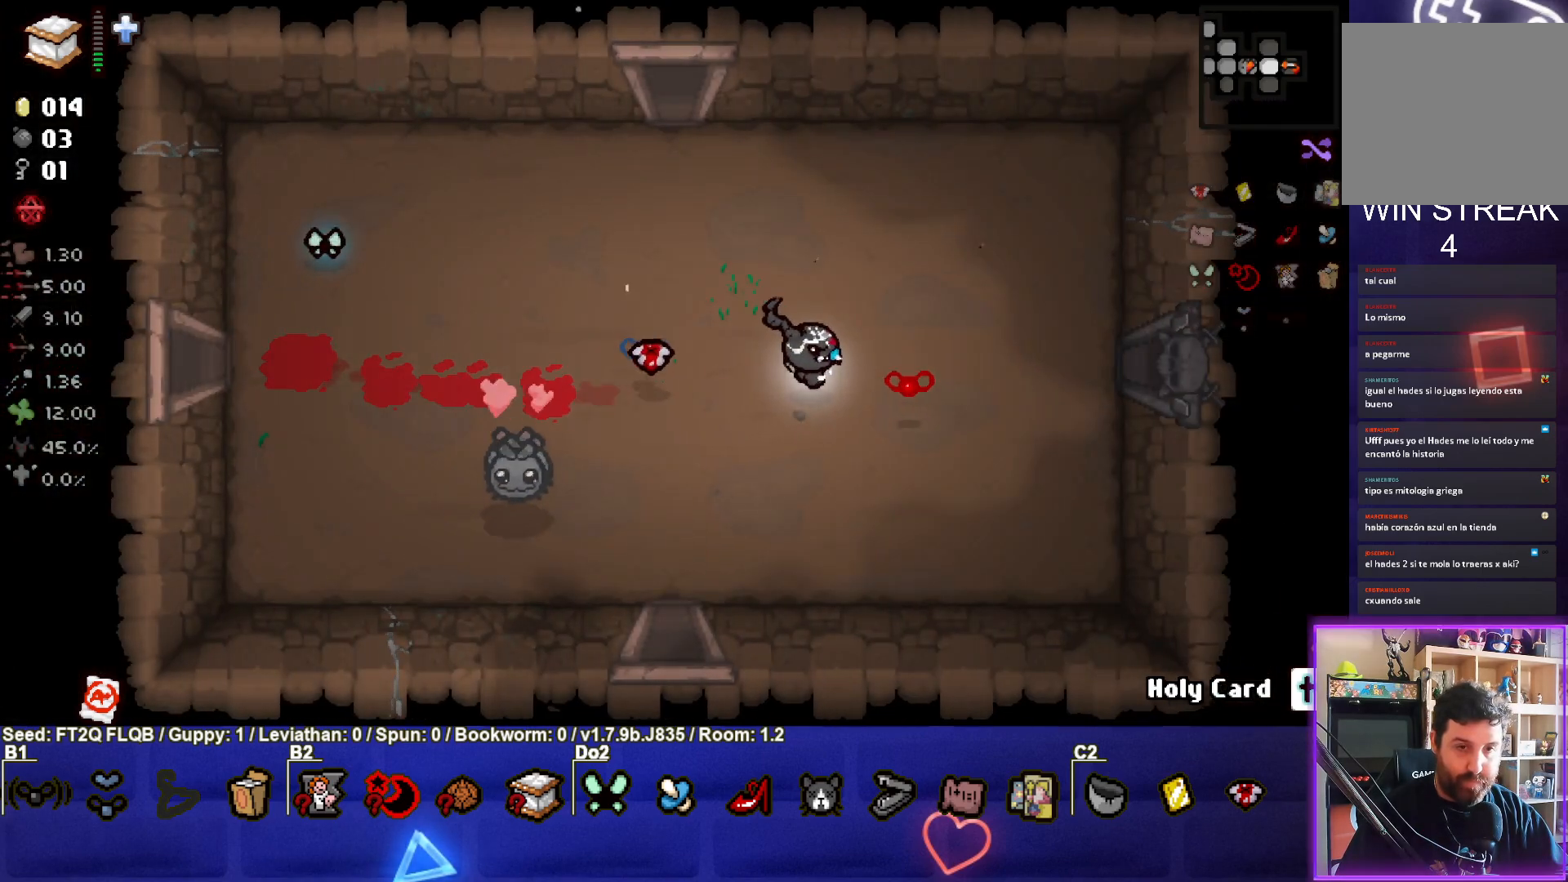
{"buttons": [], "left_stick": "right", "events": []}
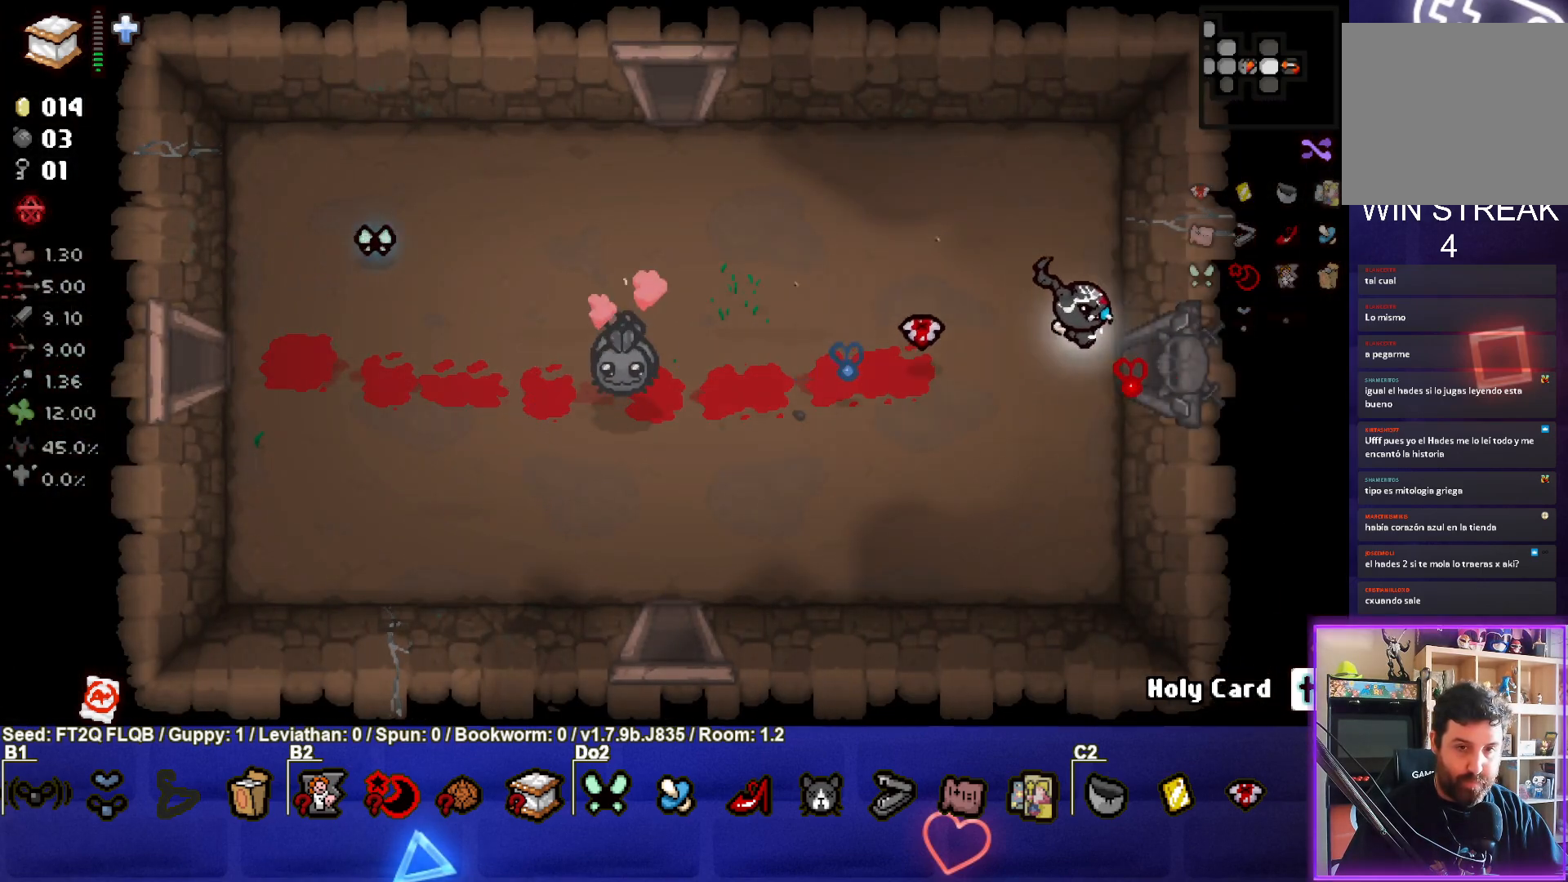
{"buttons": [], "left_stick": "center", "events": [[250, "left_stick", "center"]]}
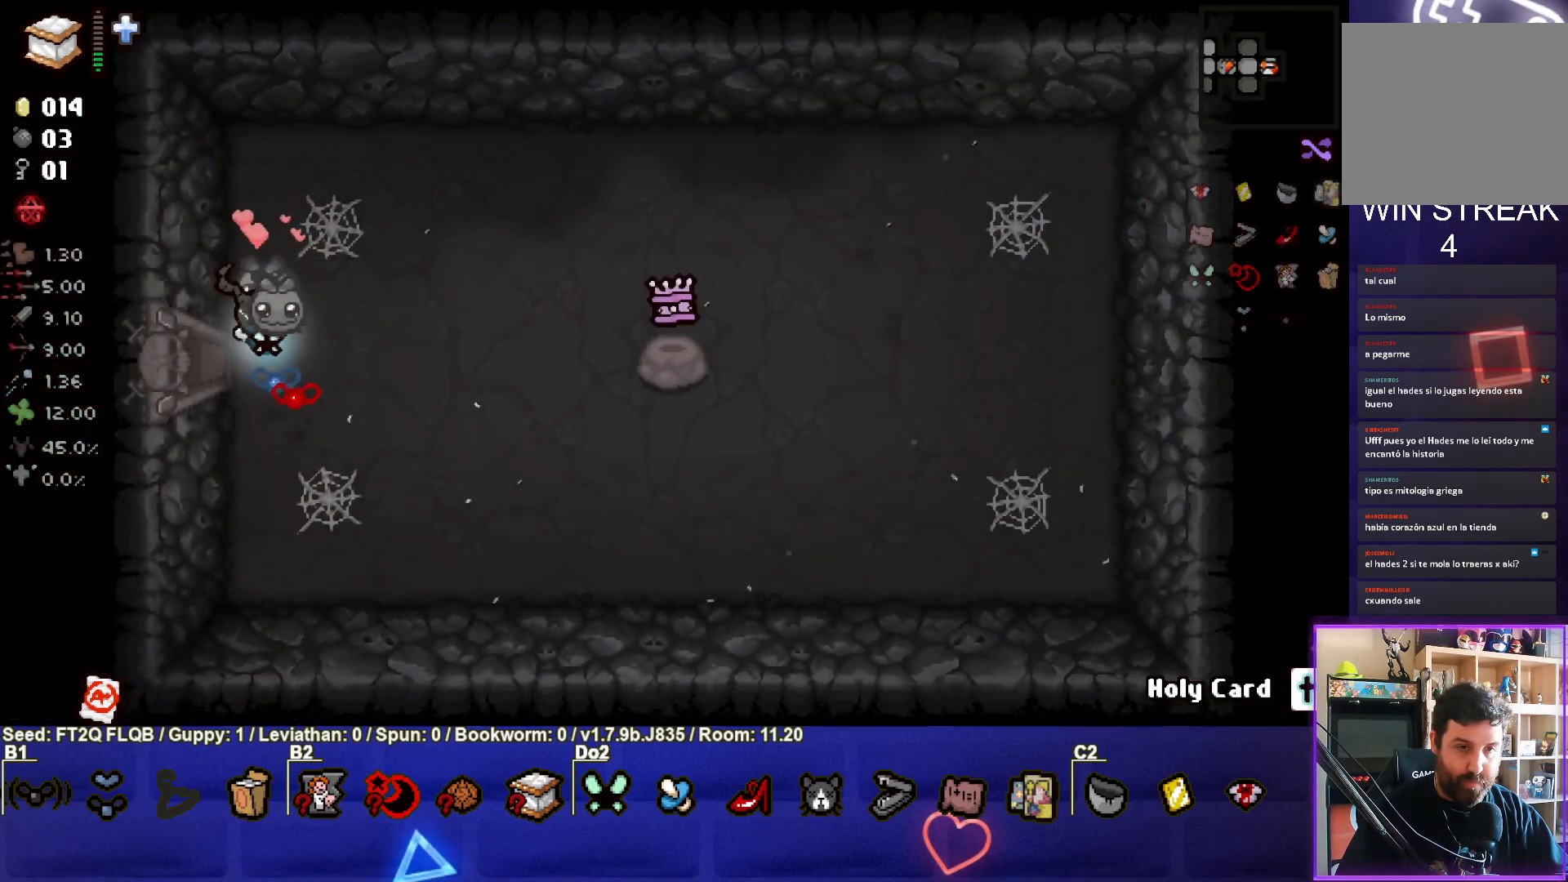
{"buttons": [], "left_stick": "right", "events": [[150, "left_stick", "right"]]}
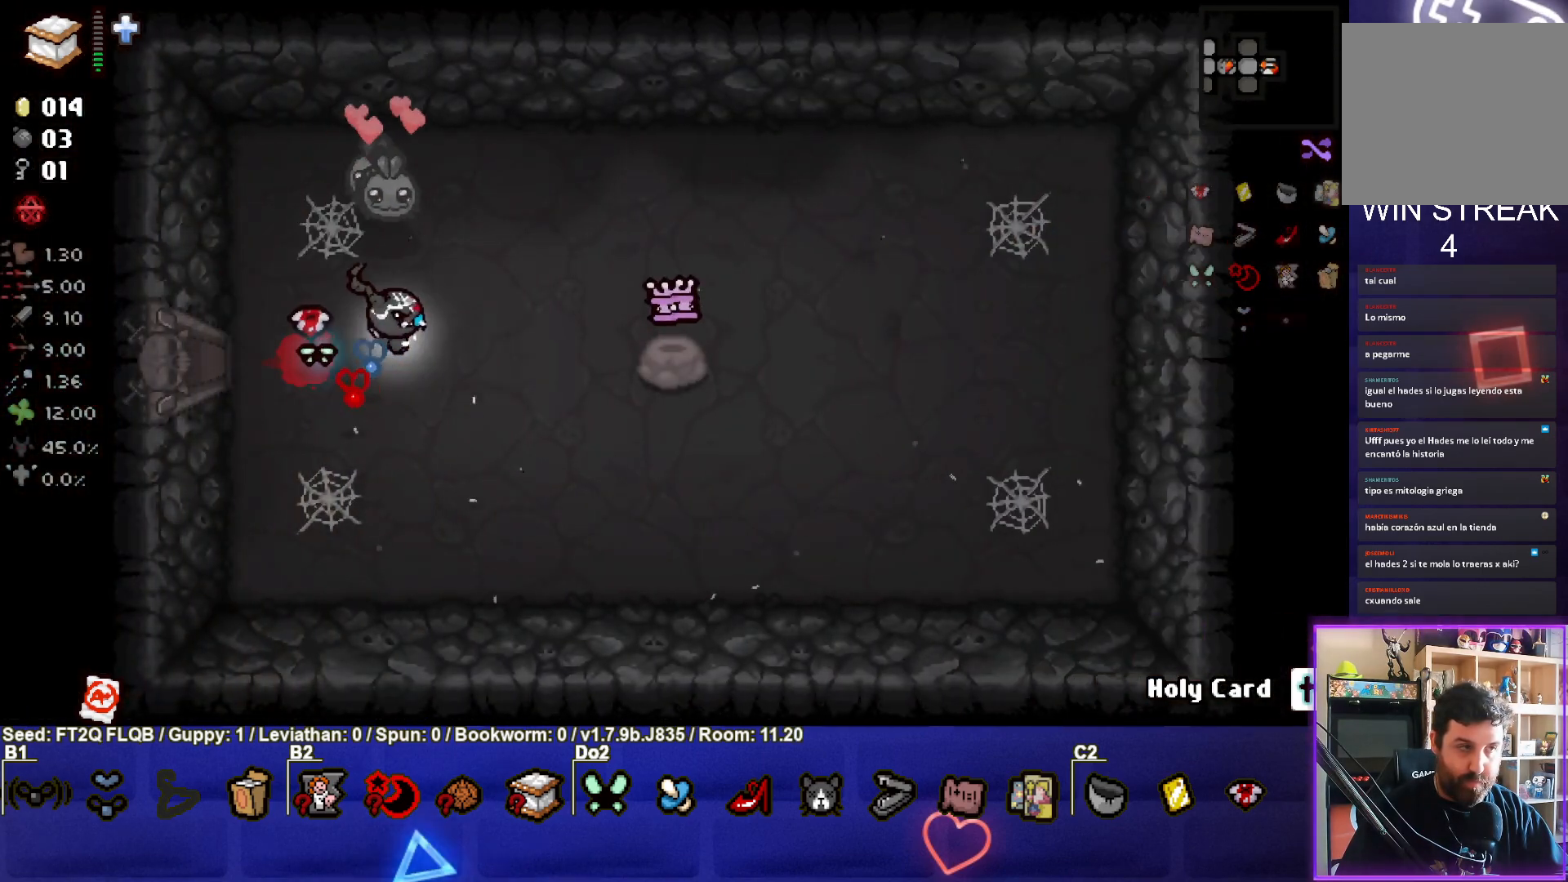
{"buttons": [], "left_stick": "down-right", "events": [[483, "left_stick", "down-right"]]}
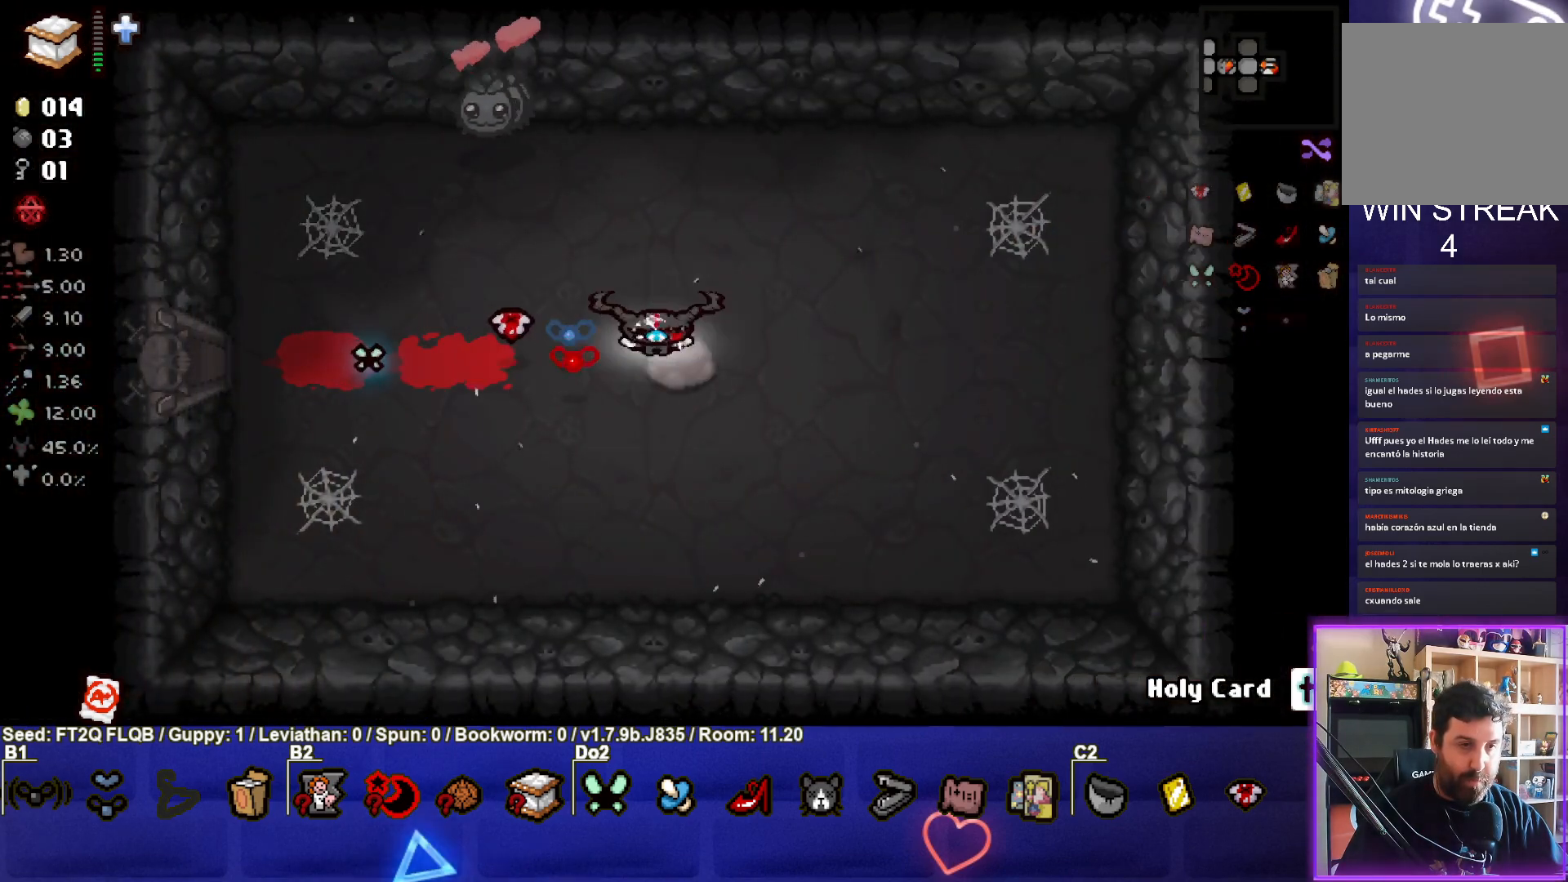
{"buttons": ["SQUARE"], "left_stick": "center", "events": [[50, "left_stick", "down"], [117, "left_stick", "center"], [183, "left_stick", "up-right"], [367, "SQUARE", "down"], [367, "left_stick", "center"]]}
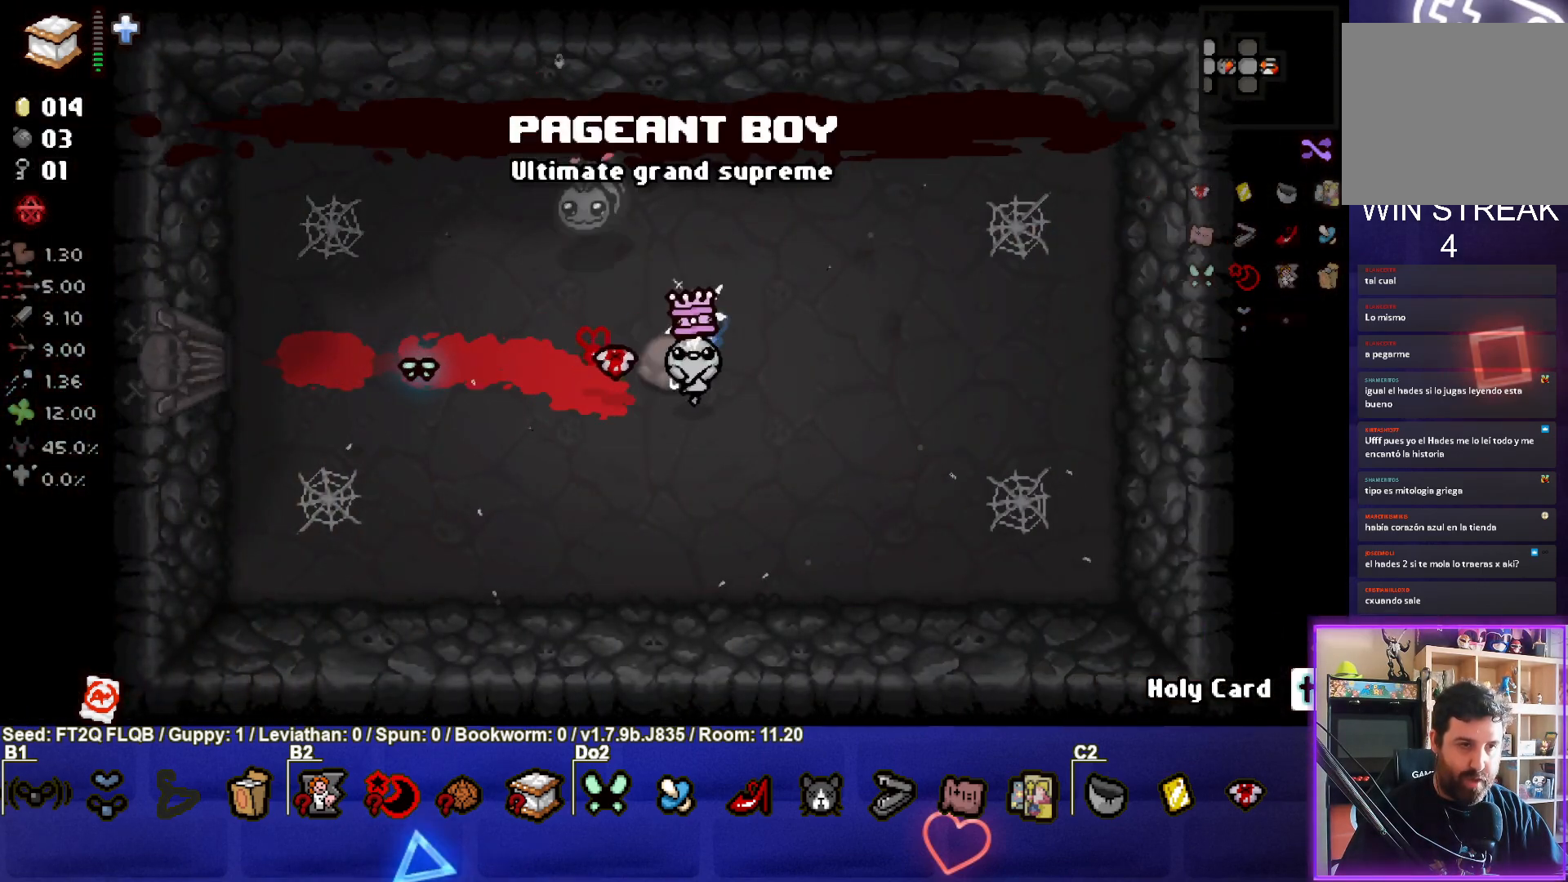
{"buttons": ["SQUARE"], "left_stick": "center", "events": [[83, "left_stick", "up"], [150, "left_stick", "center"]]}
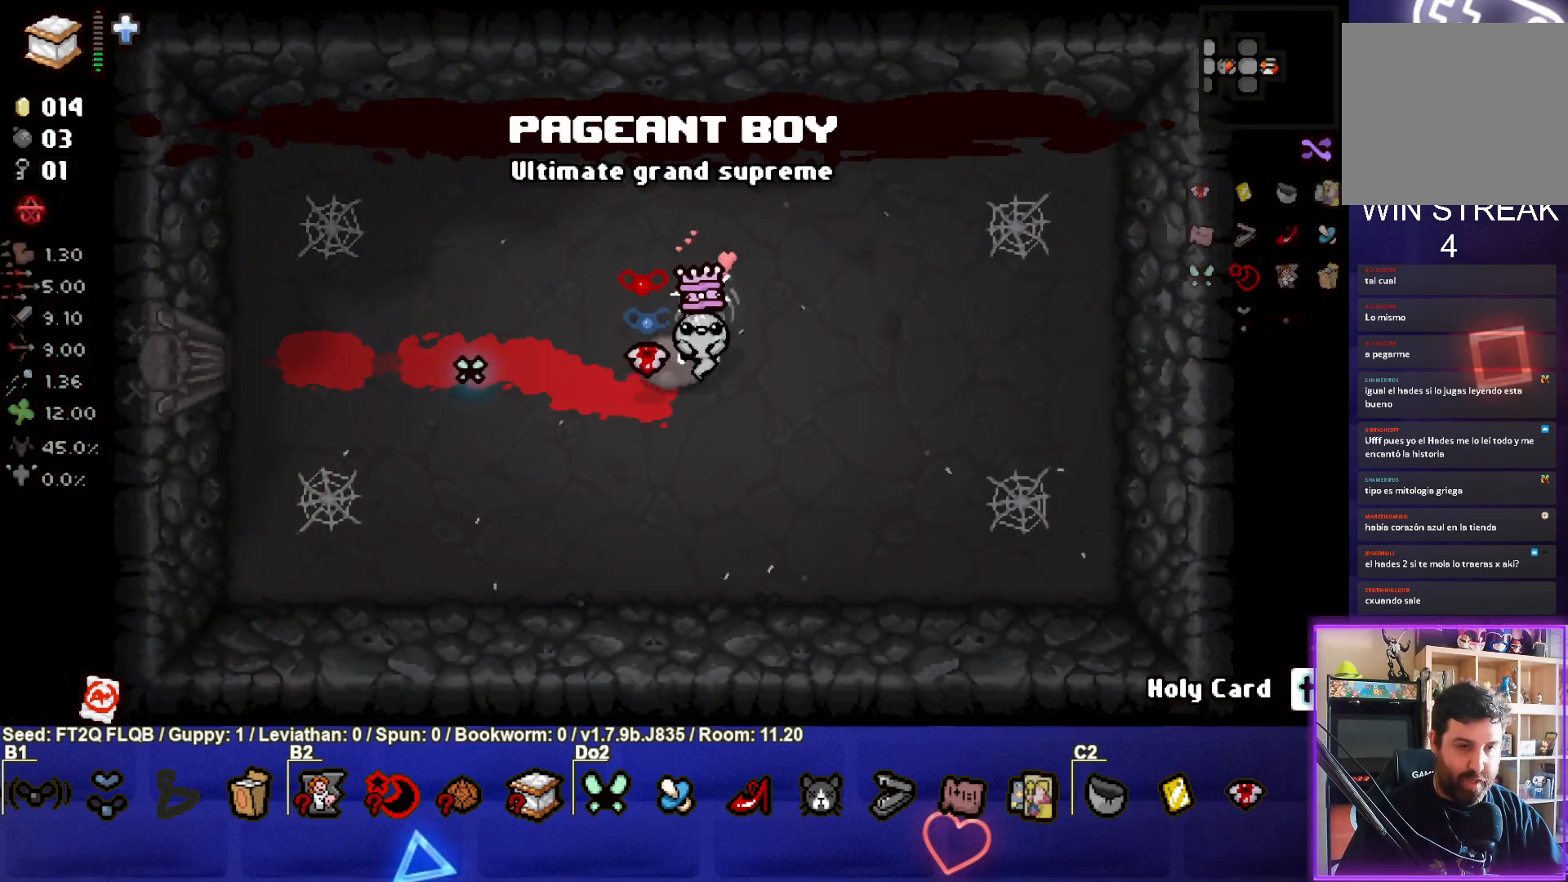
{"buttons": ["SQUARE"], "left_stick": "center", "events": []}
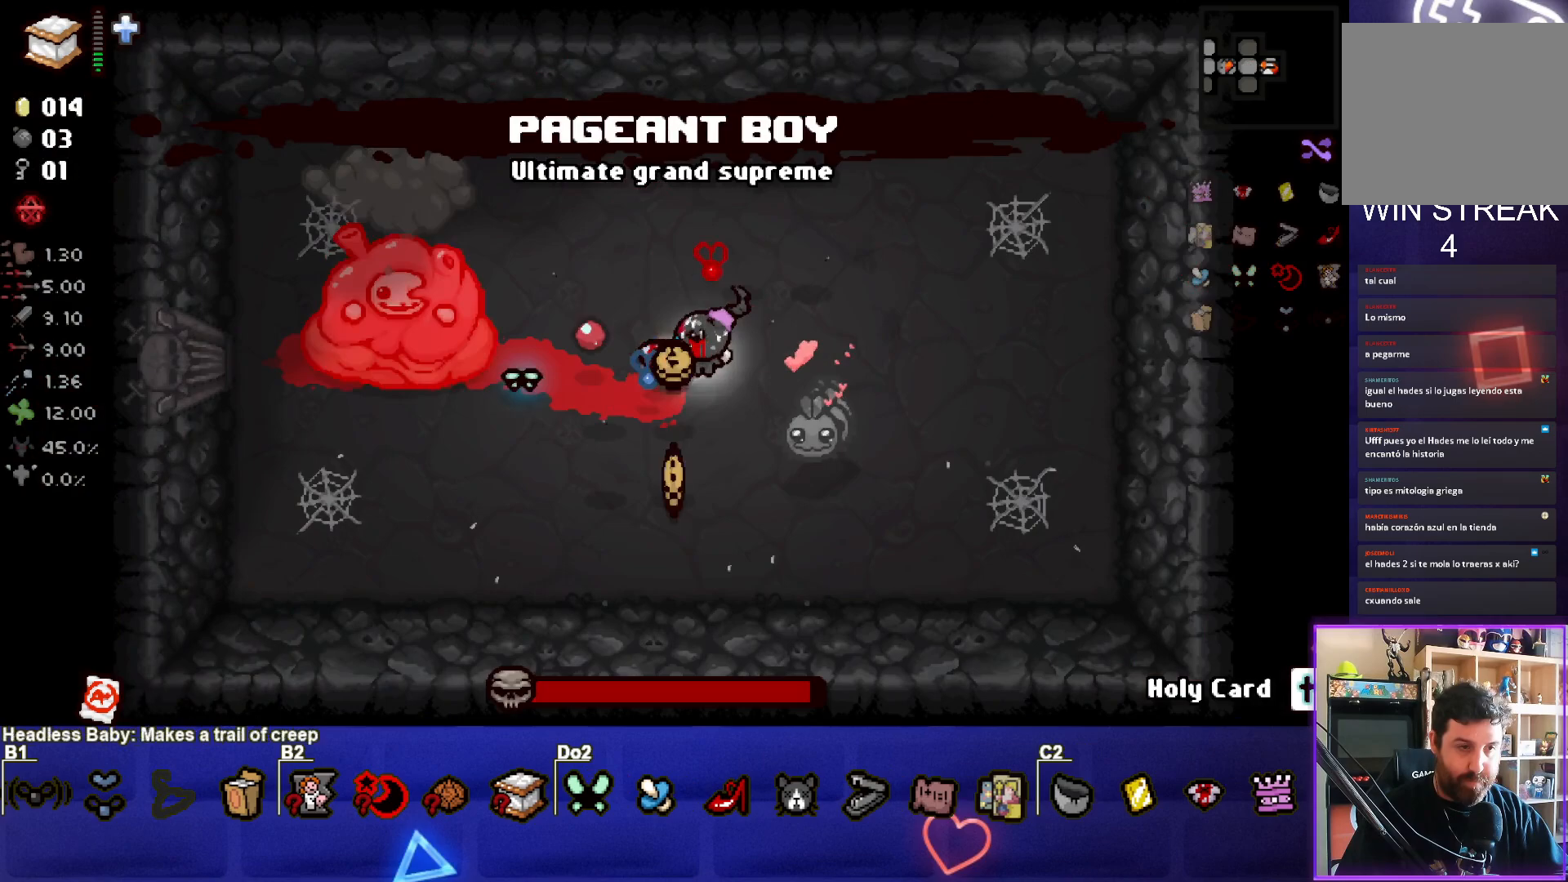
{"buttons": ["SQUARE"], "left_stick": "center", "events": []}
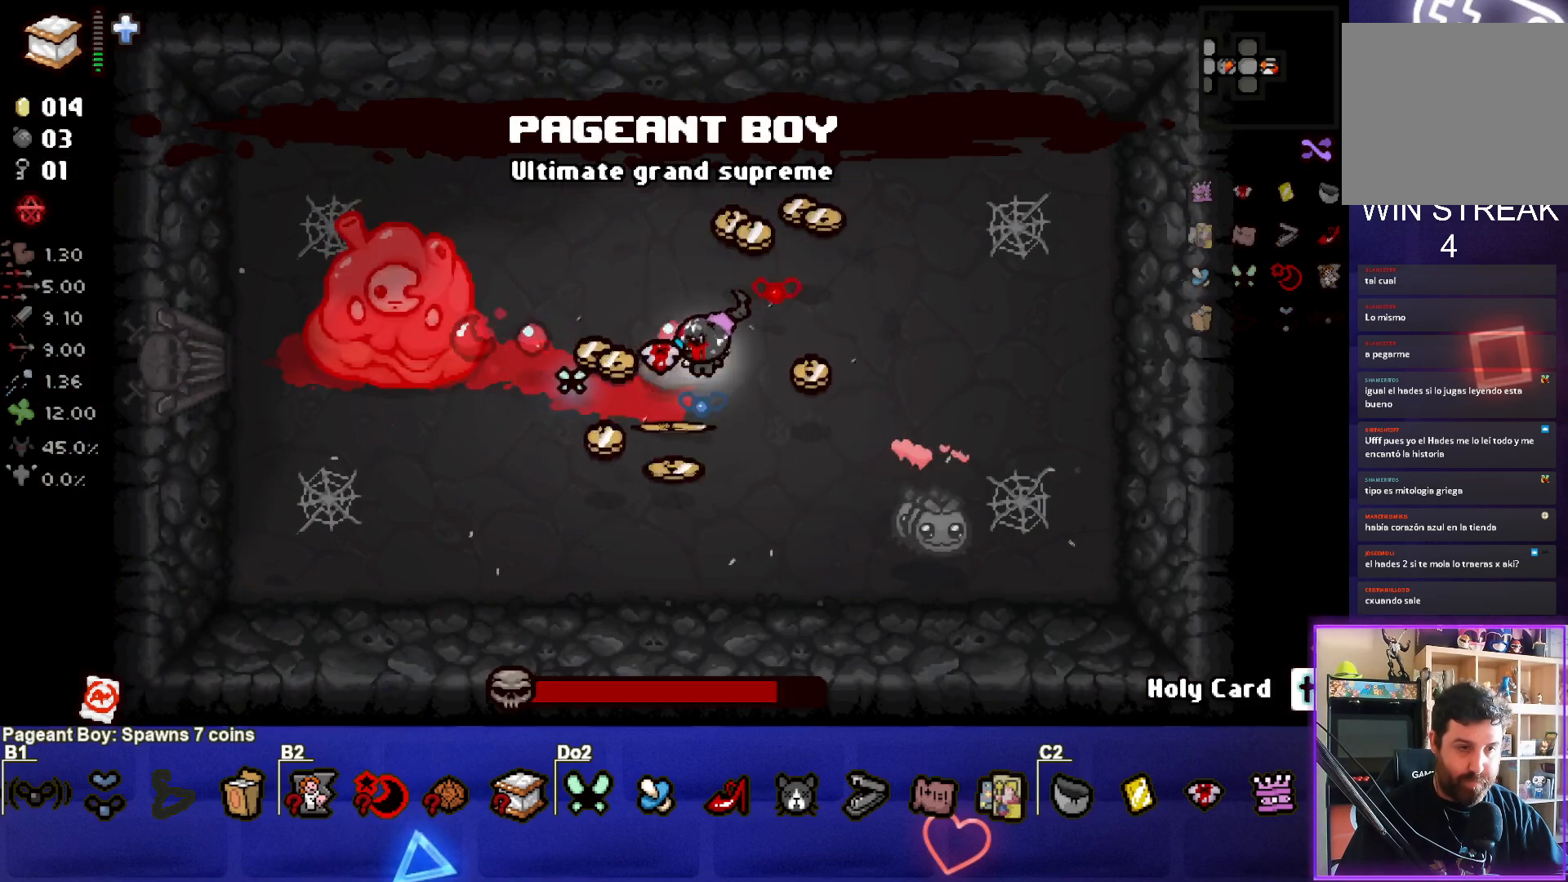
{"buttons": ["SQUARE"], "left_stick": "up-right", "events": [[450, "left_stick", "up-right"]]}
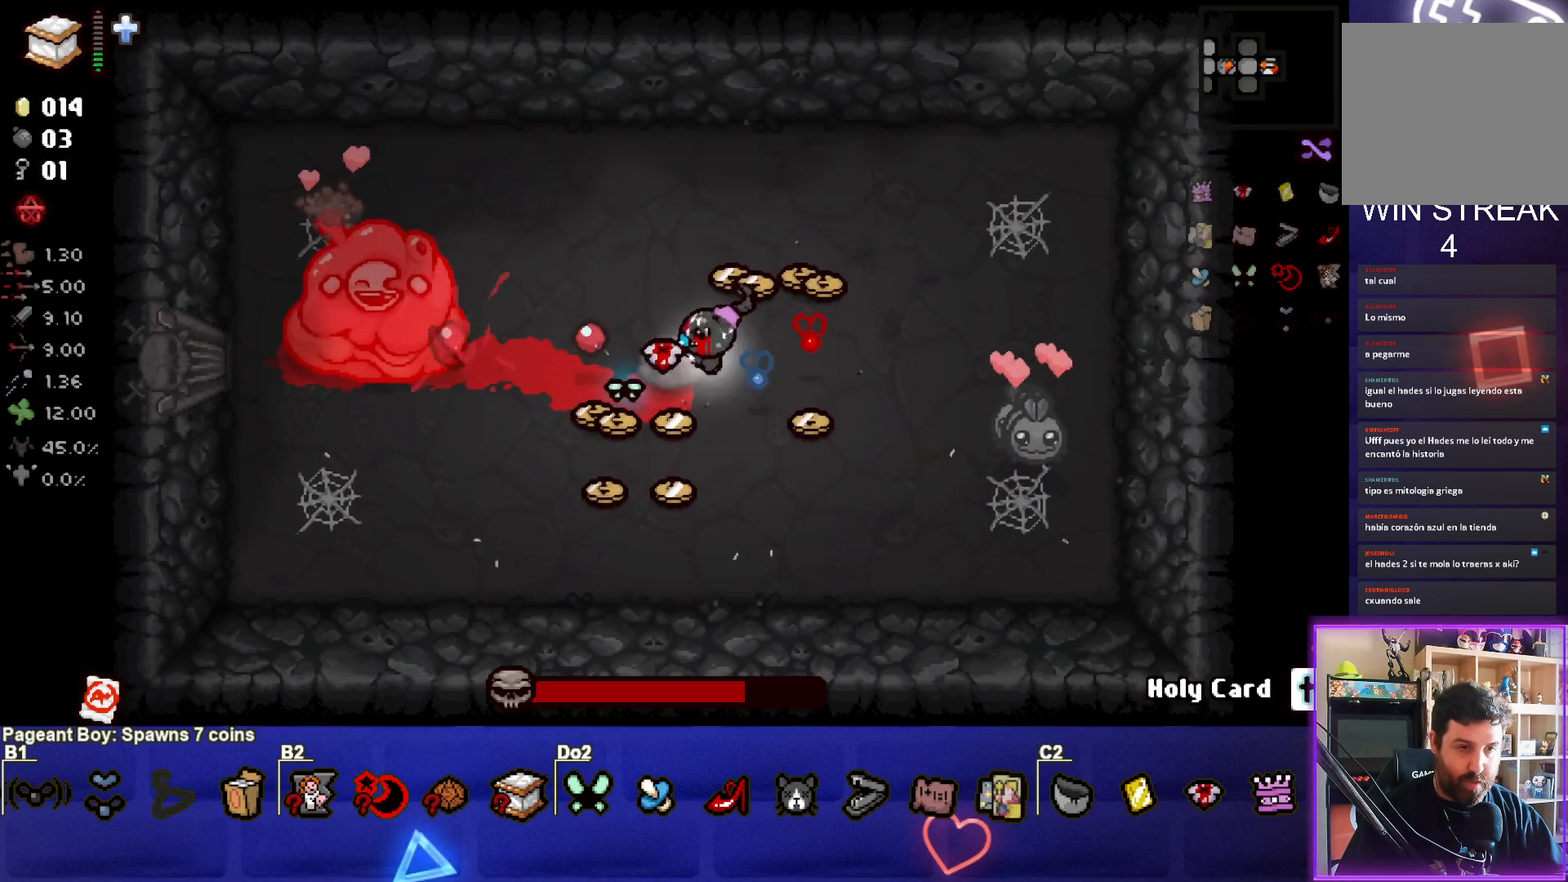
{"buttons": ["SQUARE"], "left_stick": "center", "events": [[83, "left_stick", "center"]]}
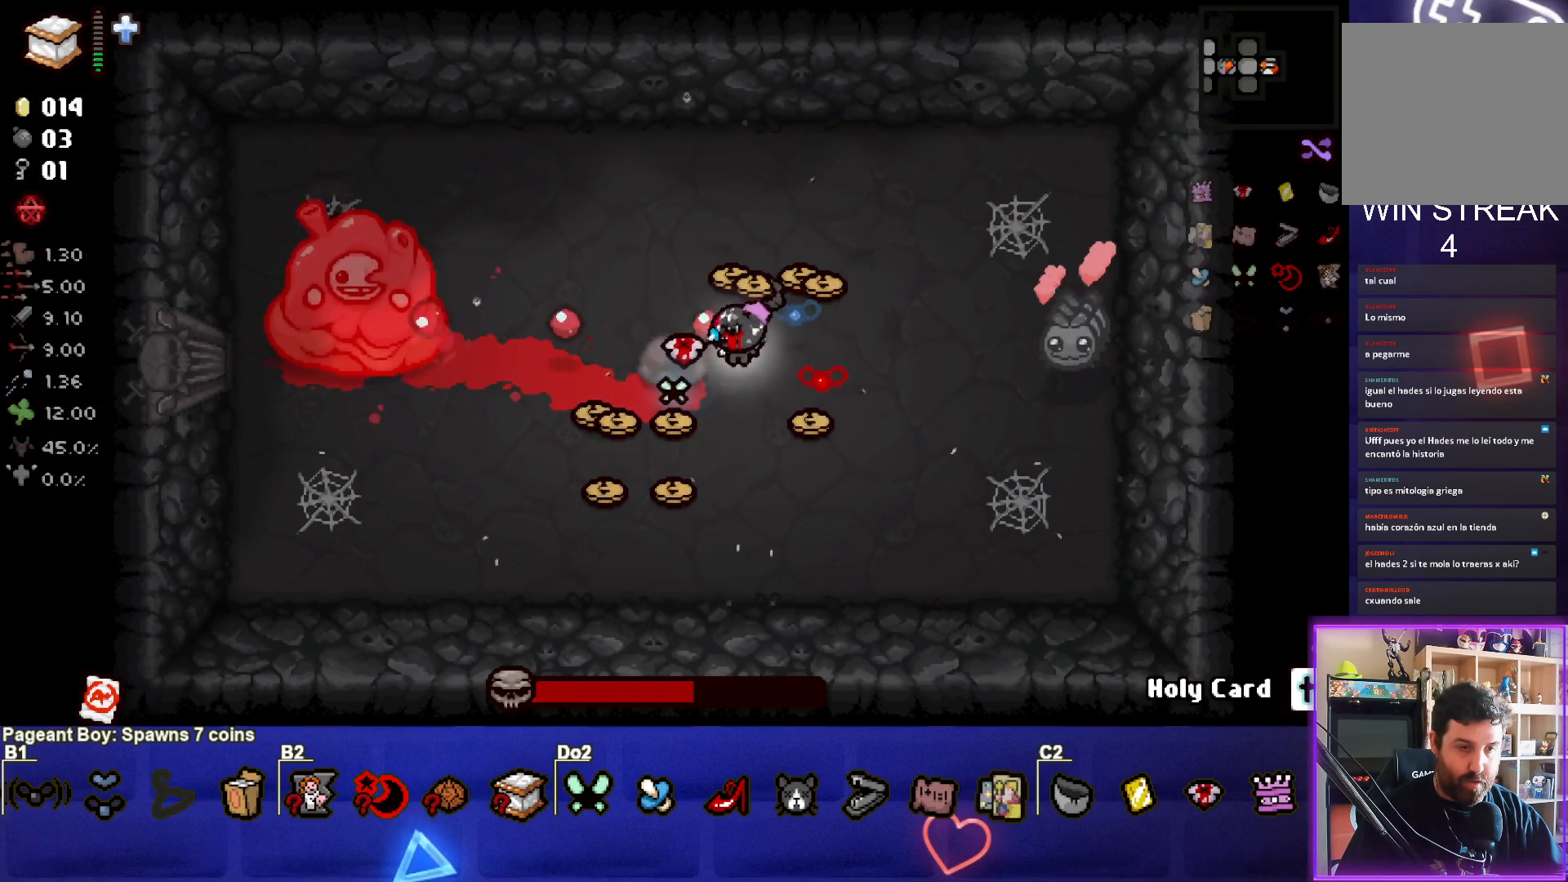
{"buttons": ["SQUARE"], "left_stick": "right", "events": [[150, "left_stick", "up-right"], [283, "left_stick", "center"], [383, "left_stick", "right"]]}
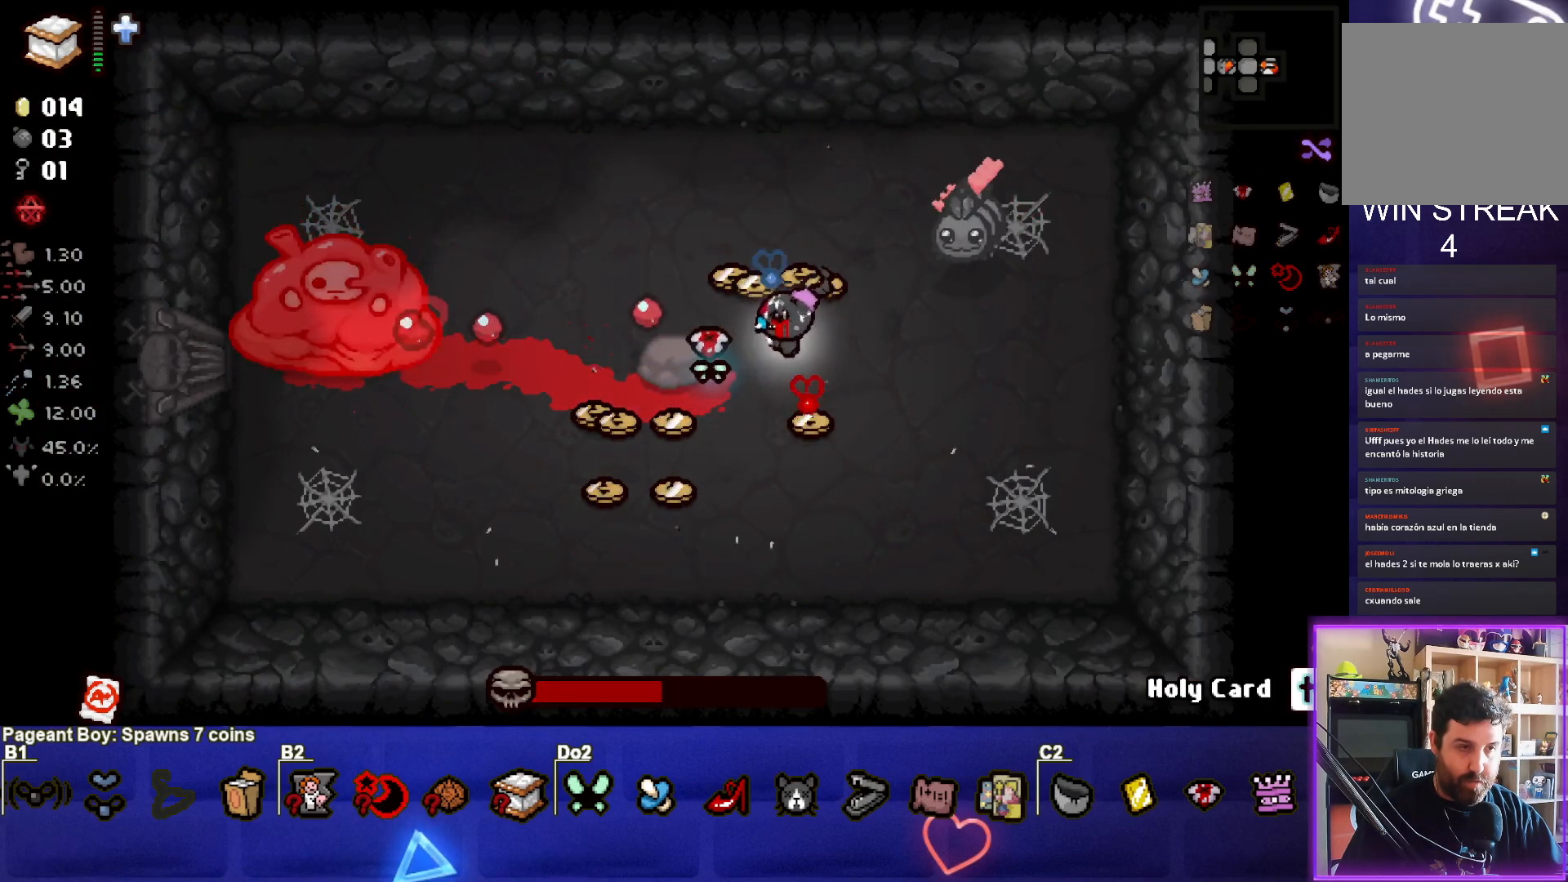
{"buttons": ["SQUARE"], "left_stick": "center", "events": [[17, "left_stick", "center"], [233, "left_stick", "left"], [433, "left_stick", "center"]]}
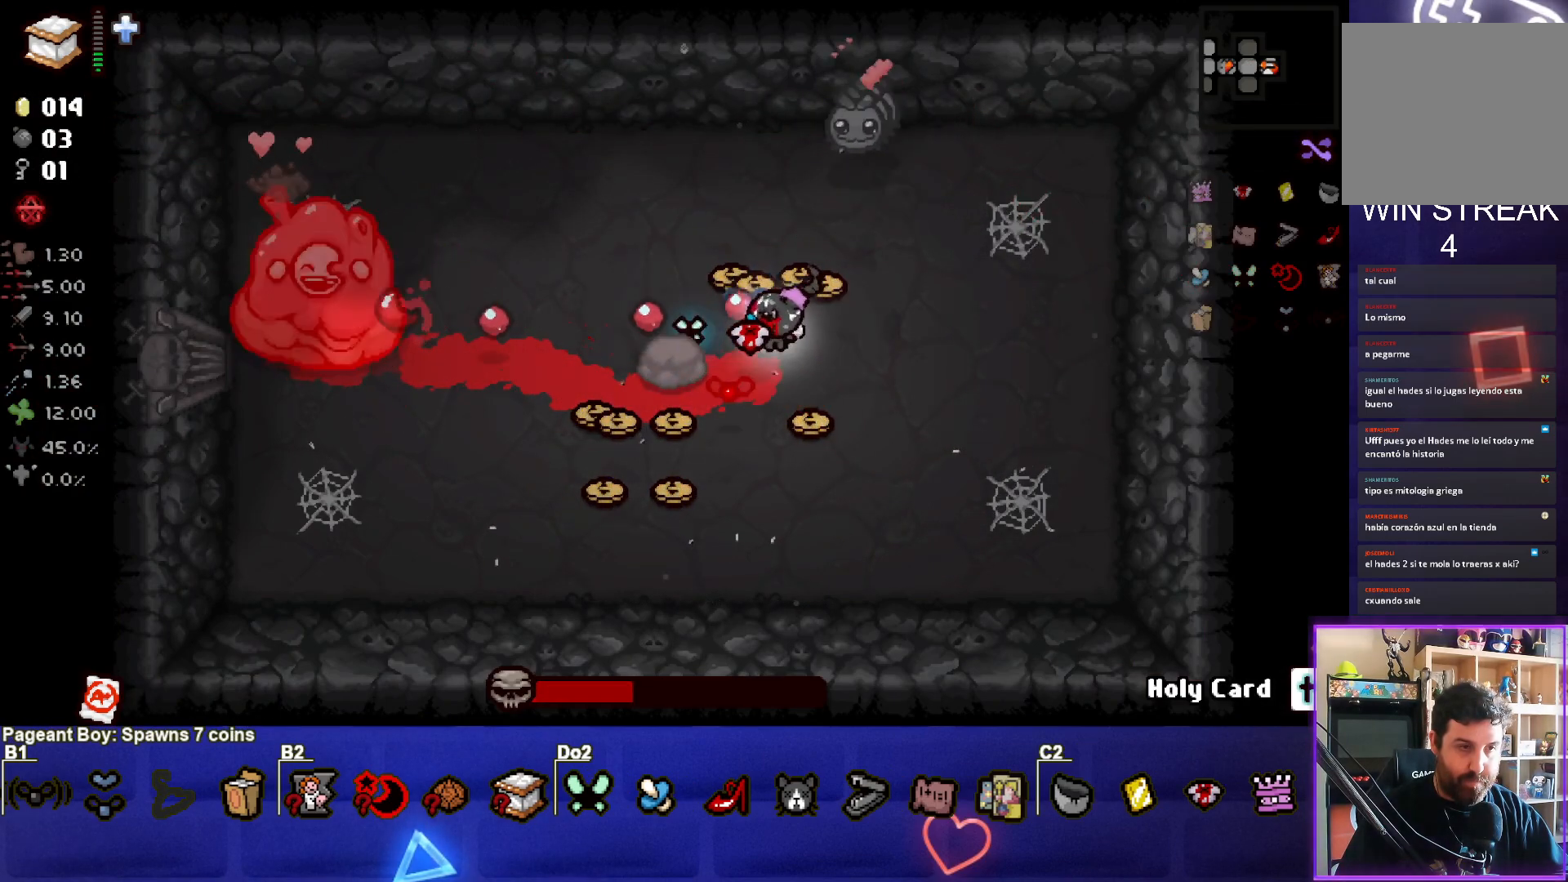
{"buttons": ["SQUARE"], "left_stick": "center", "events": [[50, "left_stick", "left"], [183, "left_stick", "center"]]}
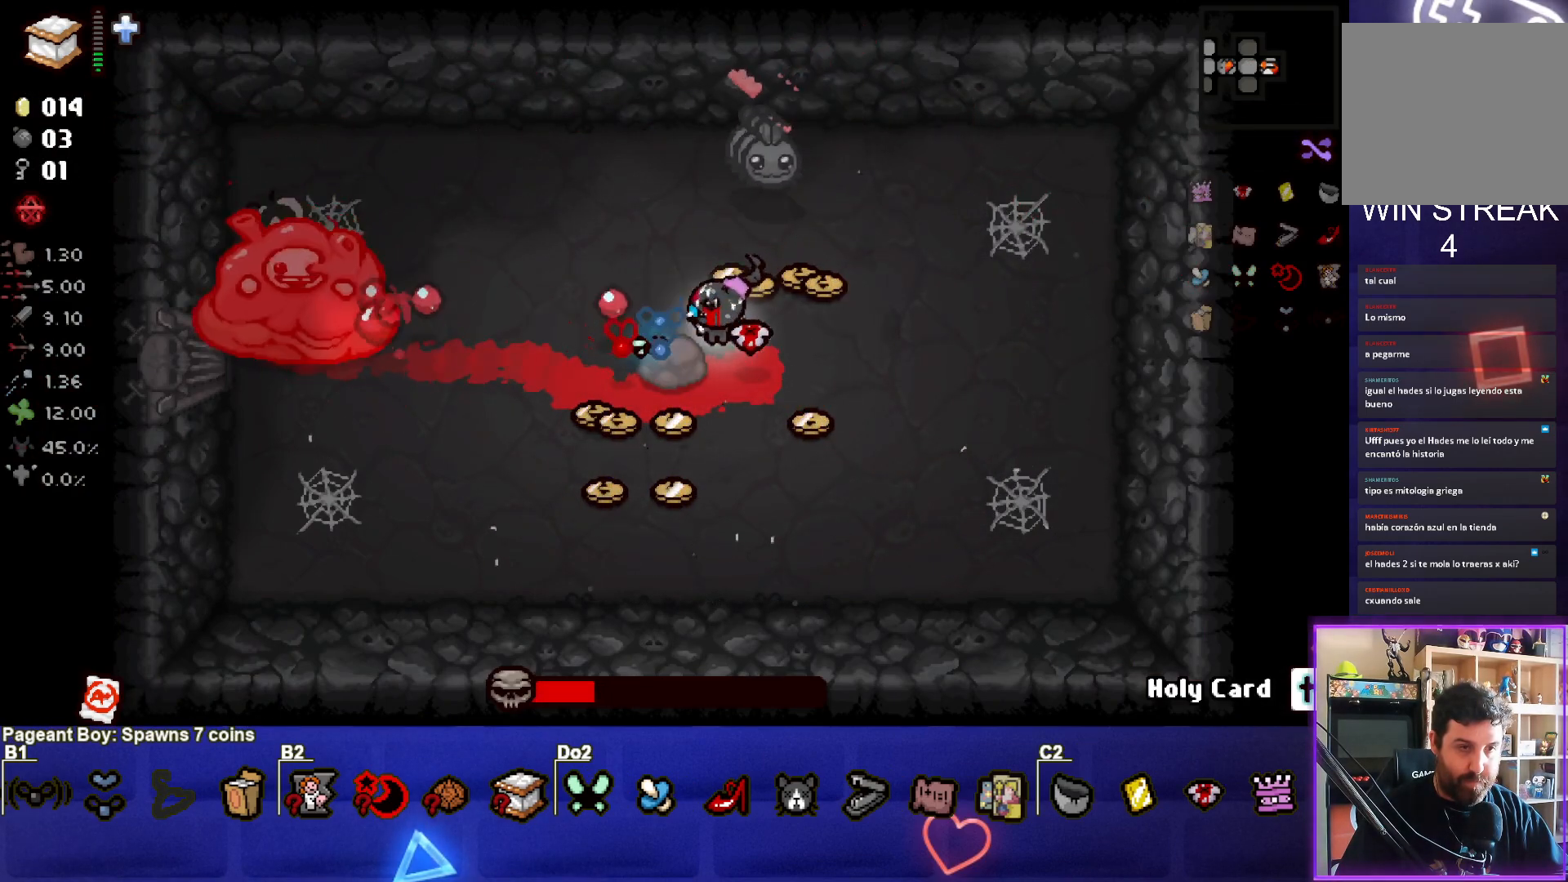
{"buttons": ["SQUARE"], "left_stick": "right", "events": [[150, "left_stick", "right"]]}
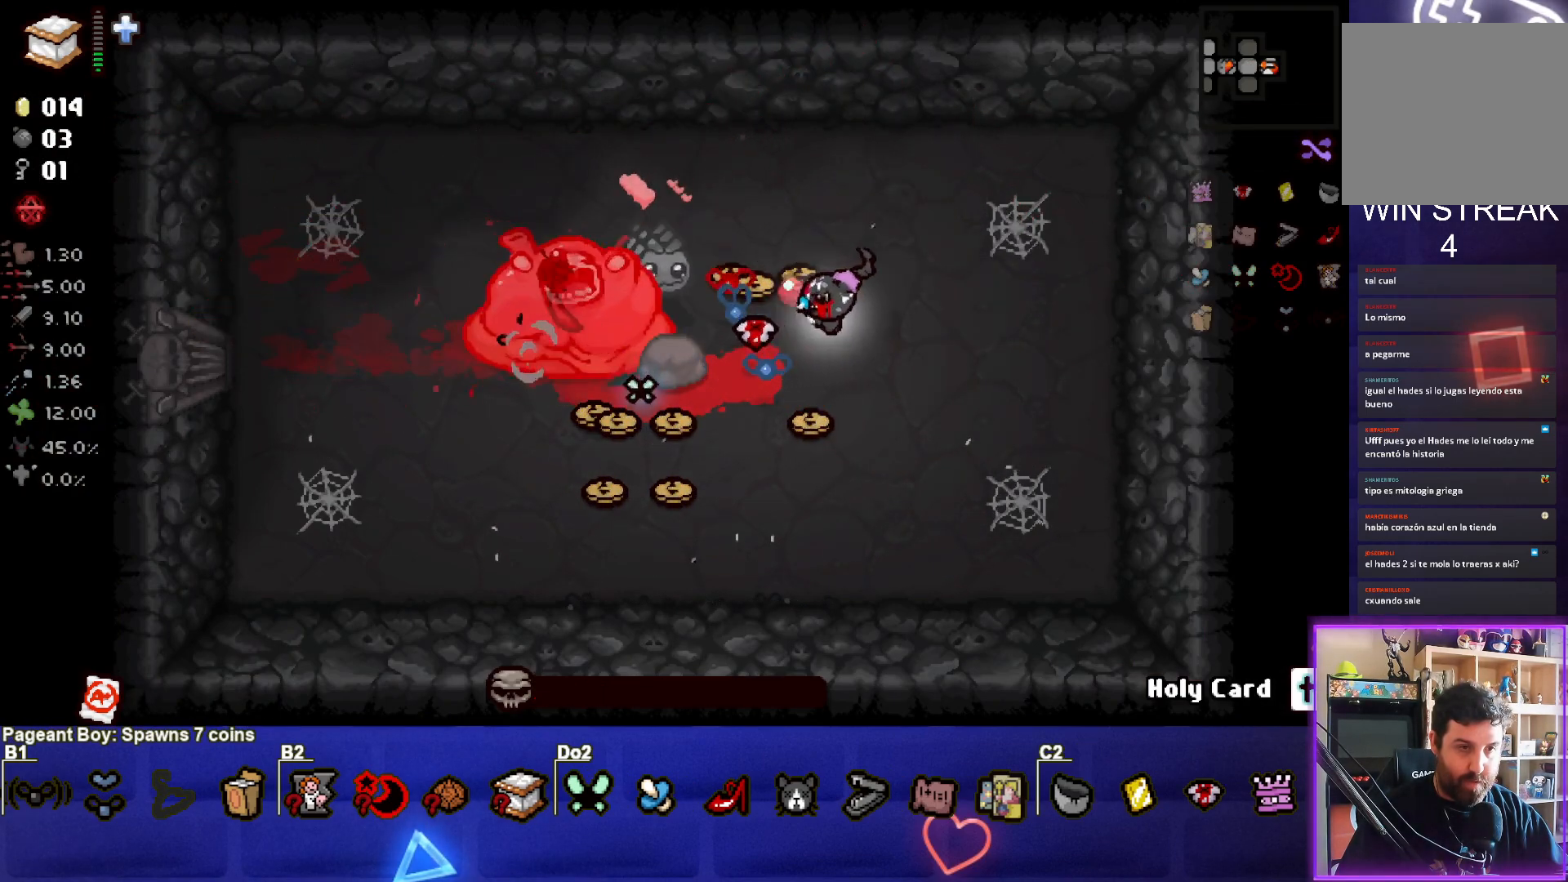
{"buttons": [], "left_stick": "up-left", "events": [[317, "left_stick", "left"], [400, "SQUARE", "up"], [483, "left_stick", "up-left"]]}
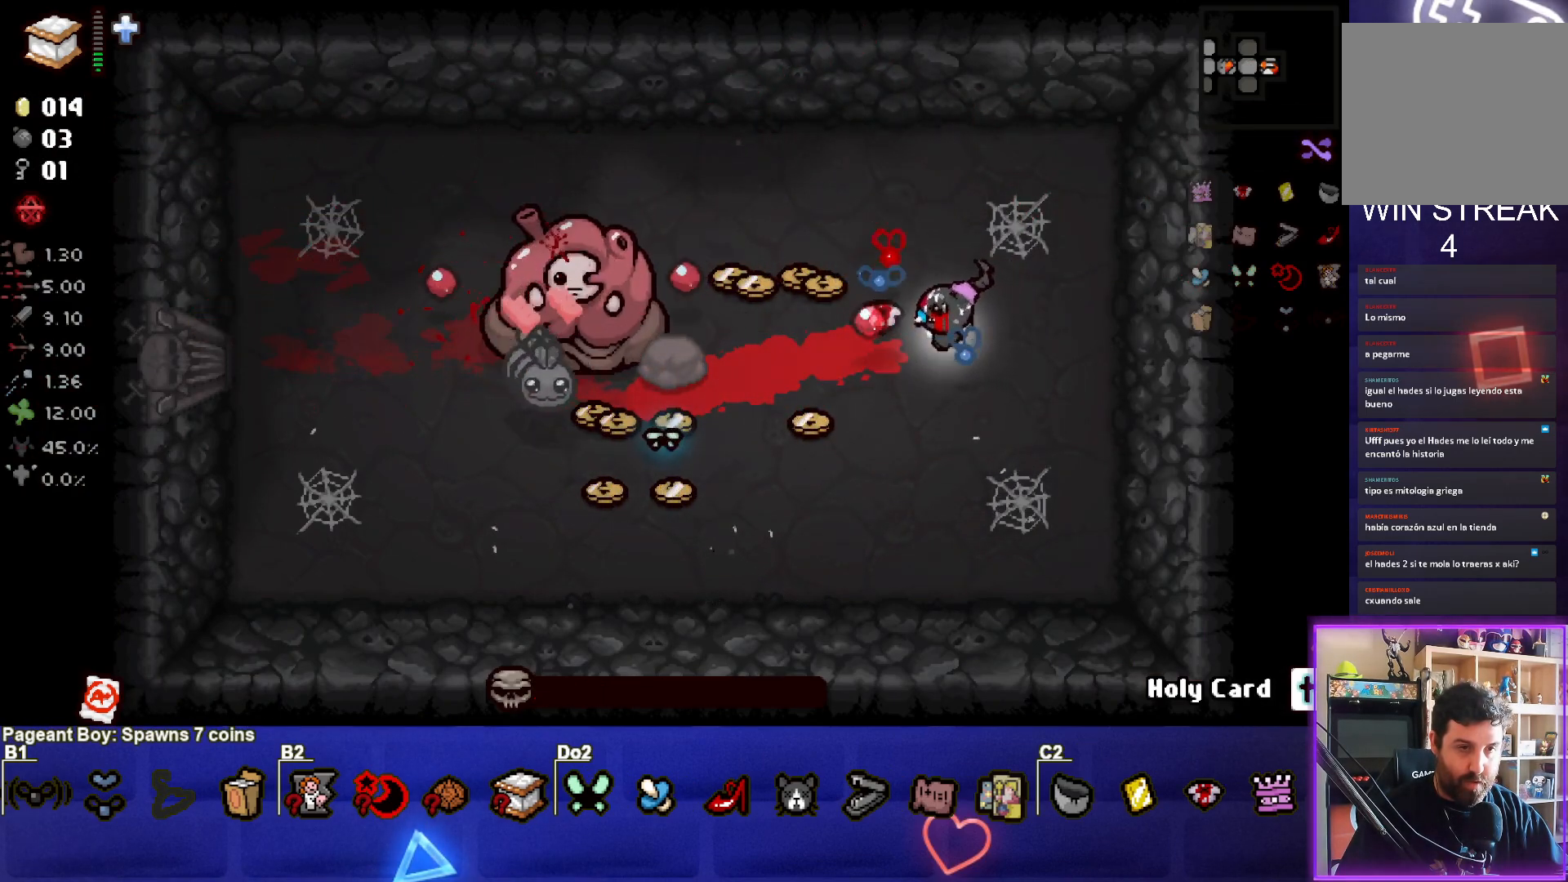
{"buttons": [], "left_stick": "left", "events": [[333, "left_stick", "left"]]}
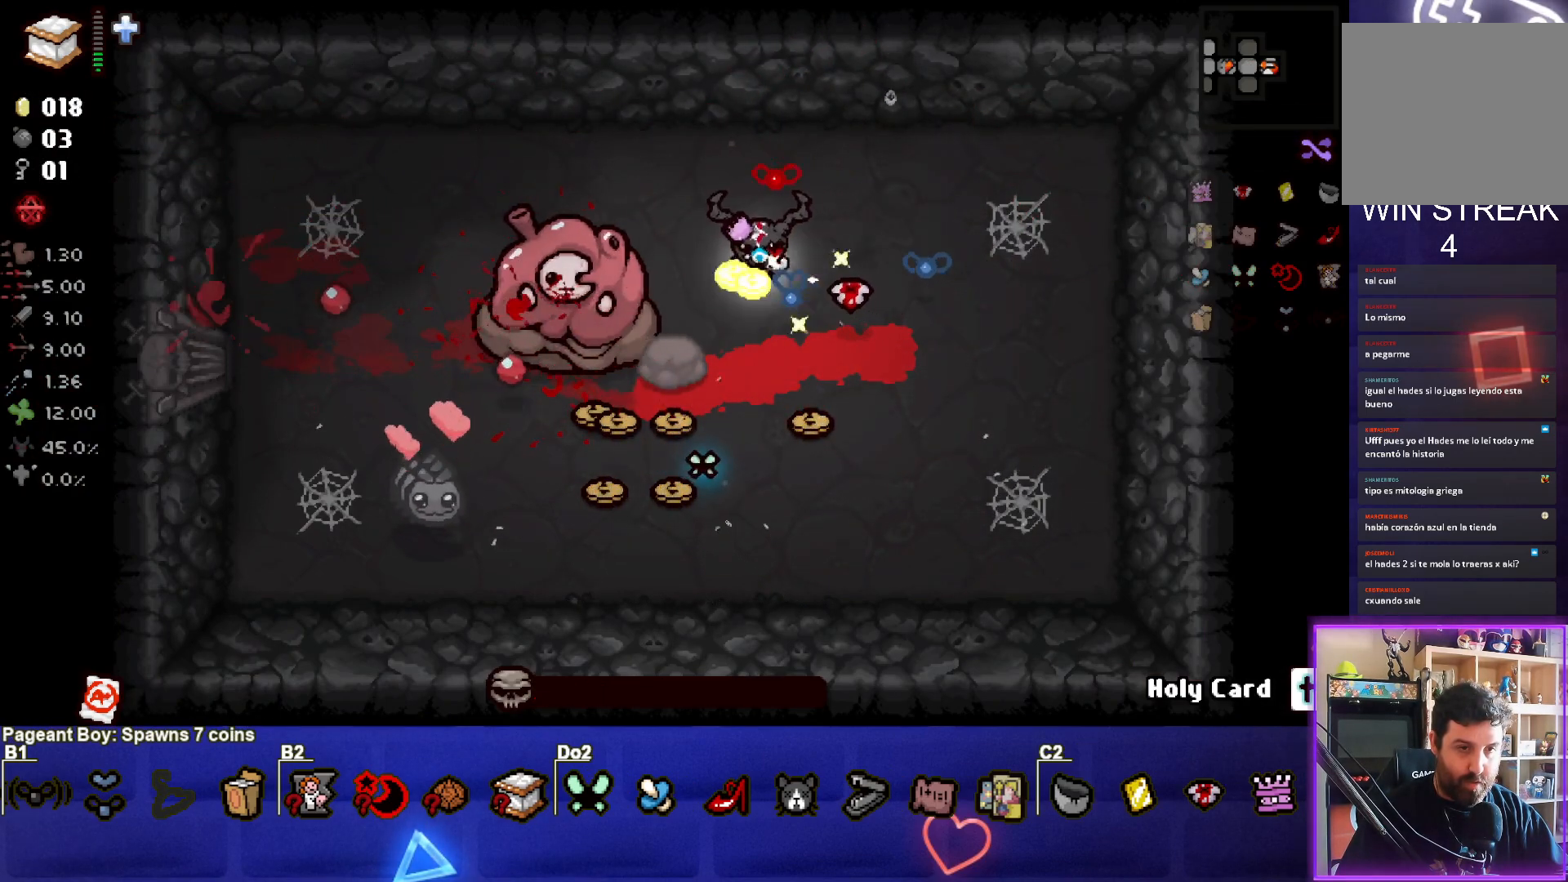
{"buttons": [], "left_stick": "down-left", "events": [[50, "left_stick", "down-right"], [433, "left_stick", "down-left"]]}
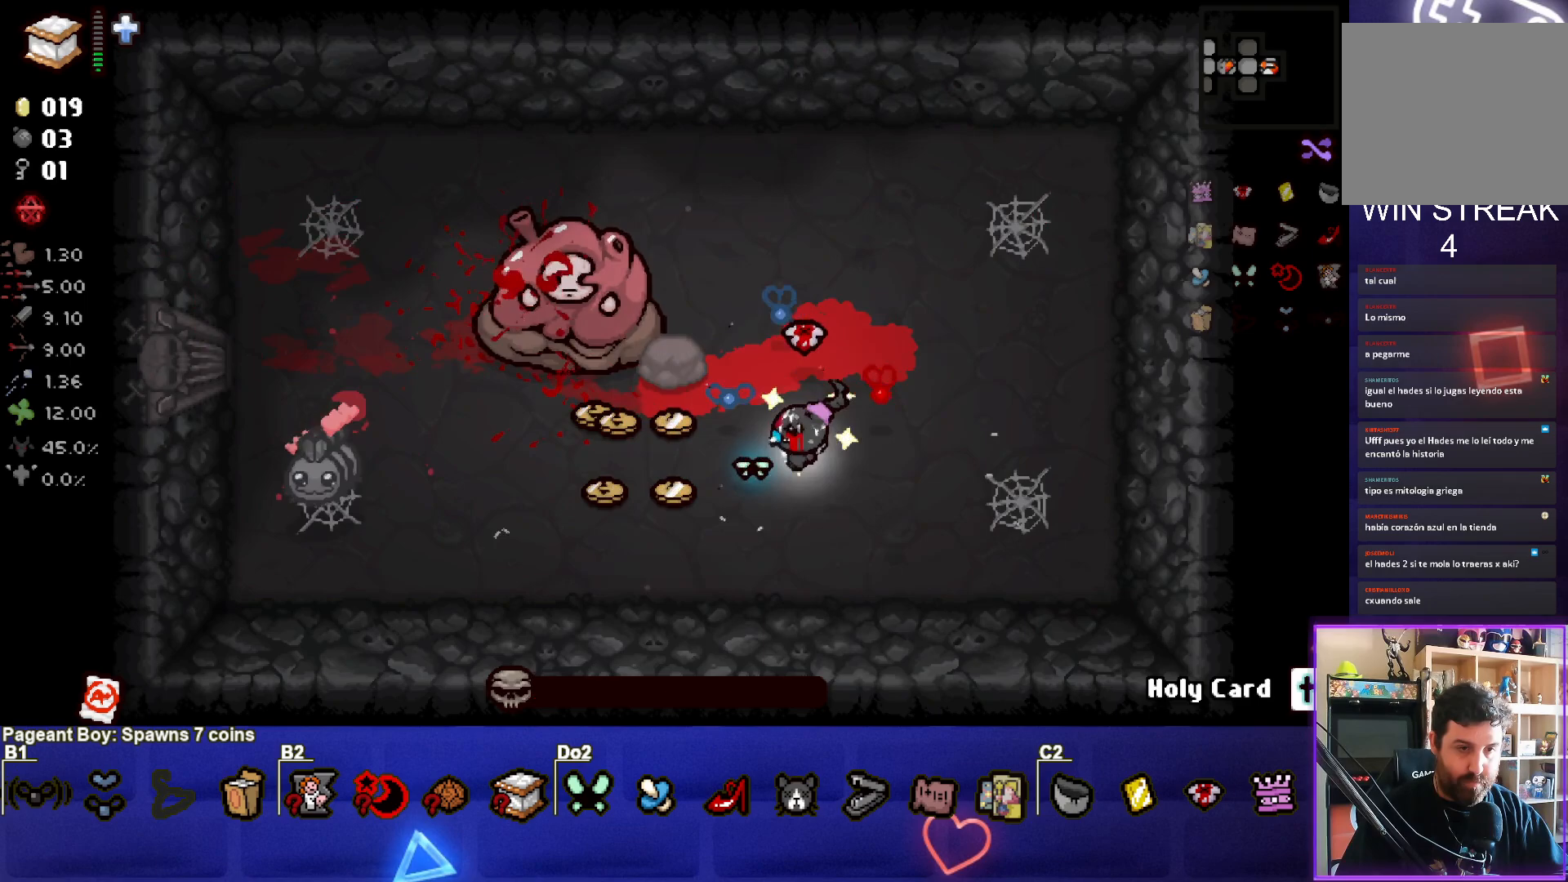
{"buttons": [], "left_stick": "left", "events": [[83, "left_stick", "left"], [233, "left_stick", "up-left"], [333, "left_stick", "up"], [500, "left_stick", "left"]]}
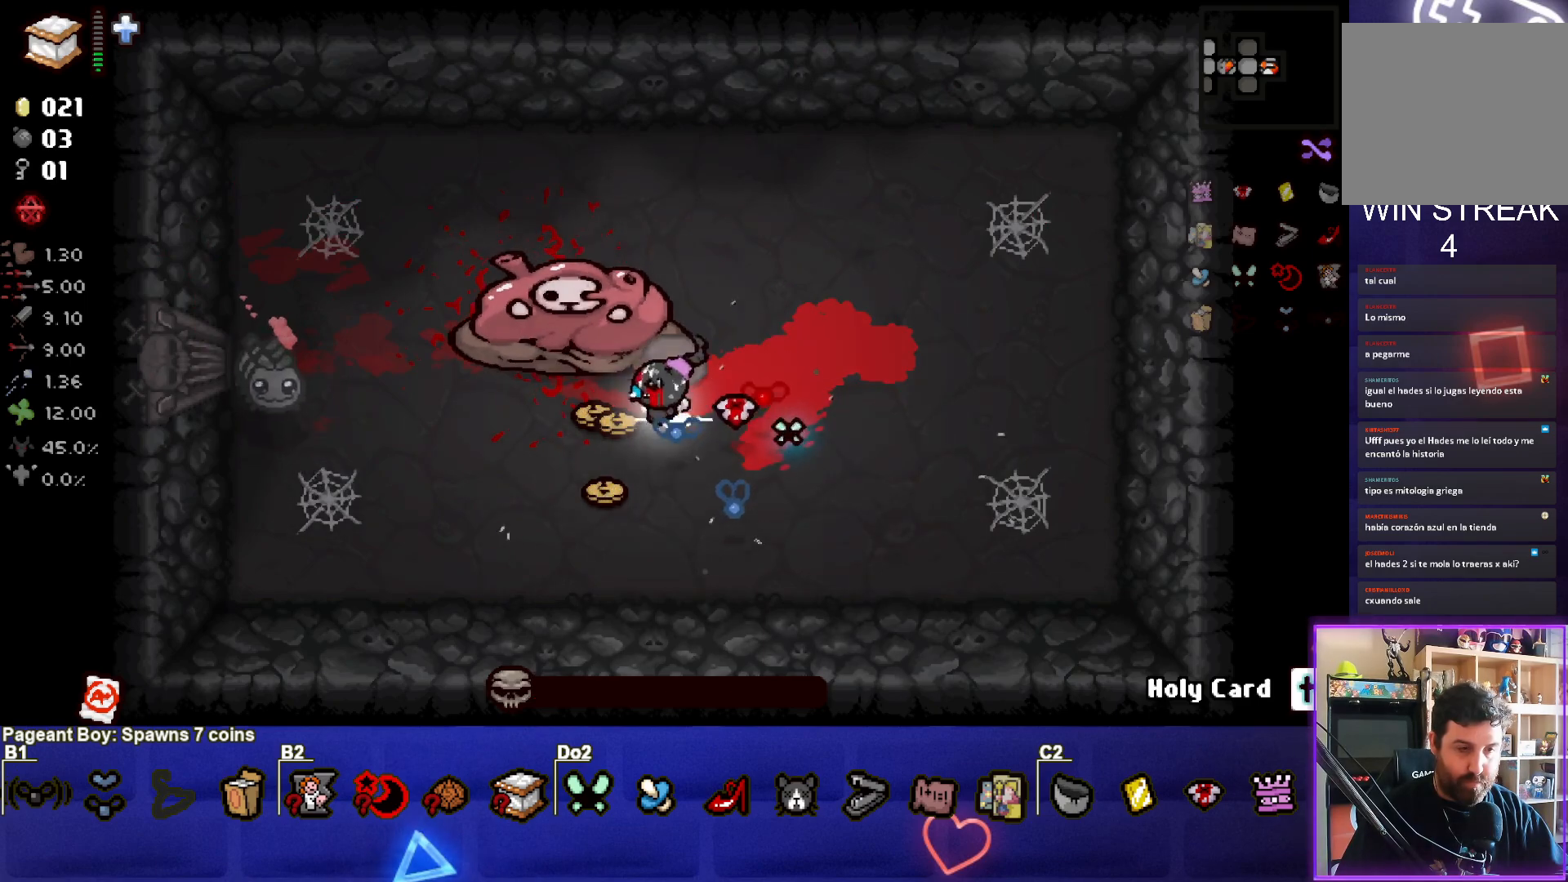
{"buttons": [], "left_stick": "up-left", "events": [[50, "left_stick", "down-left"], [200, "left_stick", "down"], [350, "left_stick", "center"], [400, "left_stick", "up-left"]]}
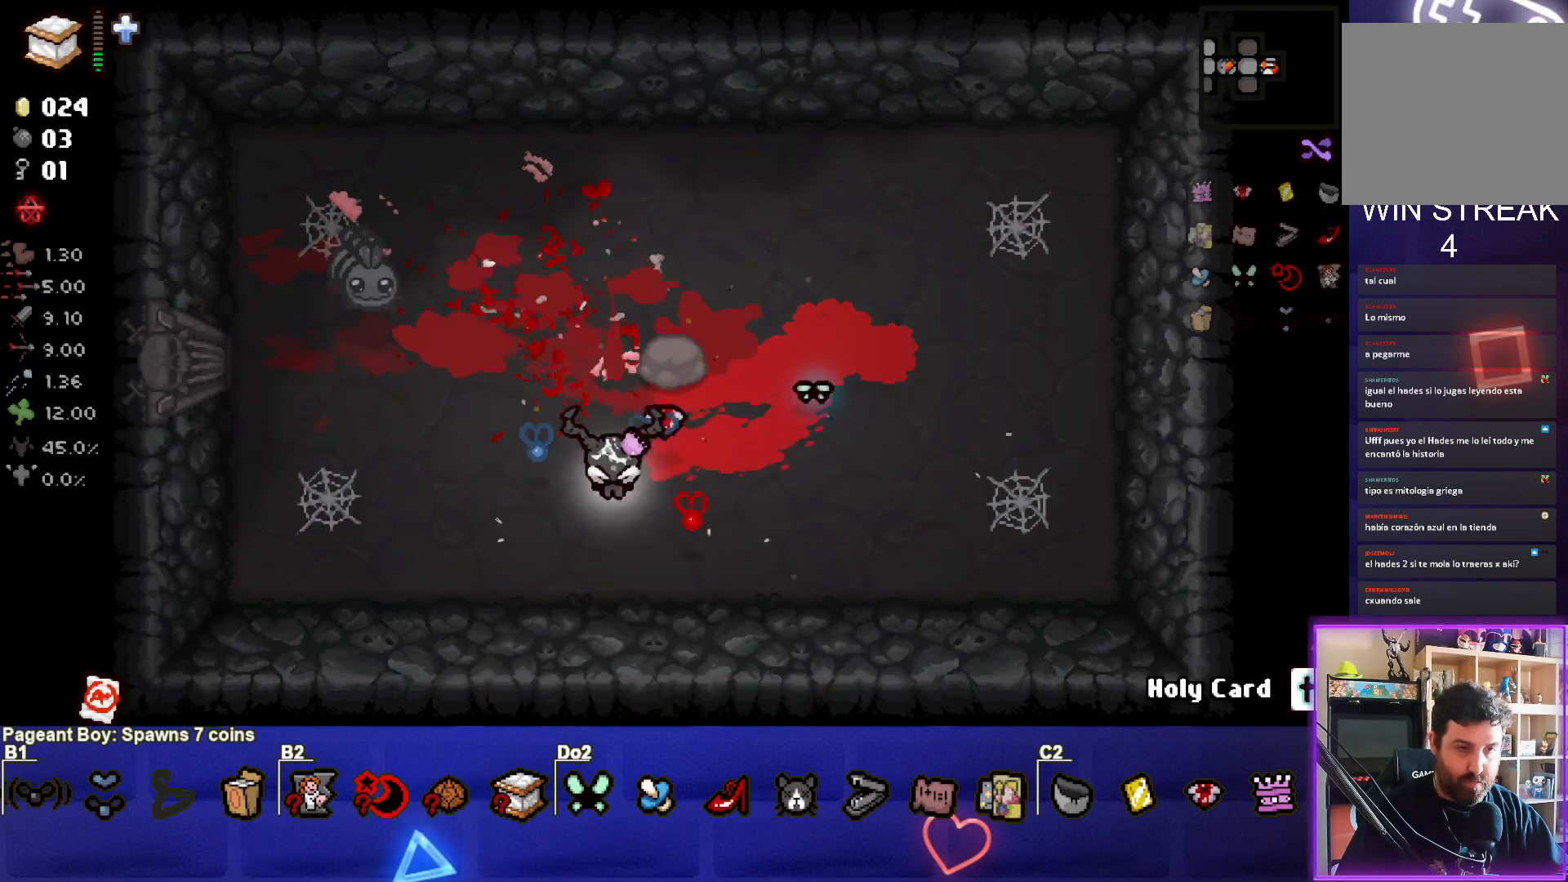
{"buttons": ["CIRCLE"], "left_stick": "center", "events": [[283, "left_stick", "right"], [350, "CIRCLE", "down"], [433, "left_stick", "center"]]}
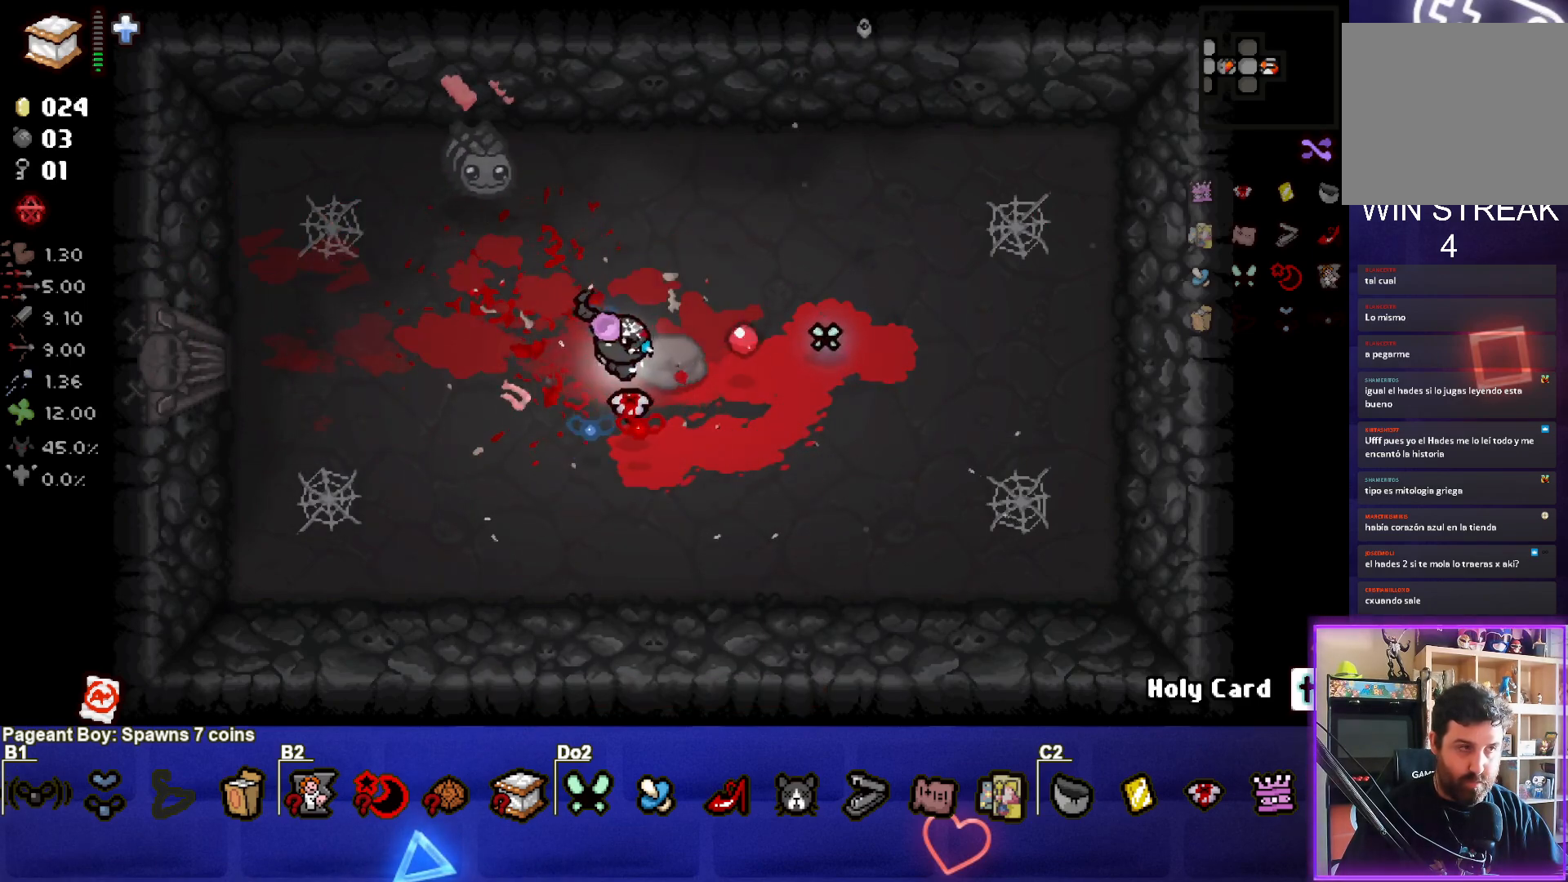
{"buttons": ["CIRCLE"], "left_stick": "center", "events": []}
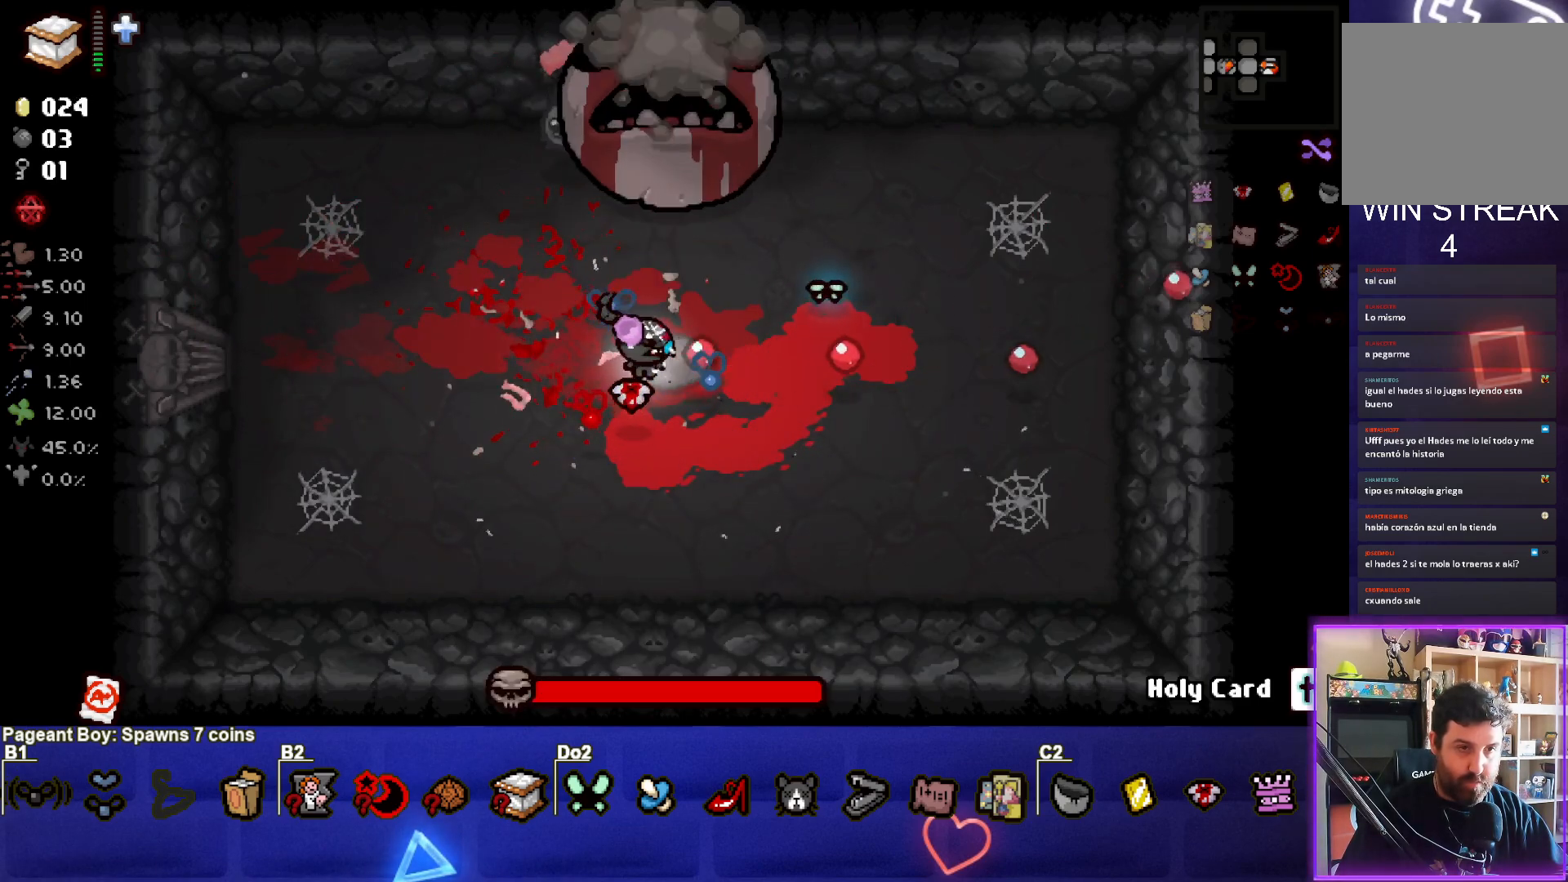
{"buttons": ["TRIANGLE"], "left_stick": "up-right", "events": [[50, "left_stick", "up-left"], [100, "CIRCLE", "up"], [183, "TRIANGLE", "down"], [183, "left_stick", "down-right"], [350, "left_stick", "center"], [483, "left_stick", "up-right"]]}
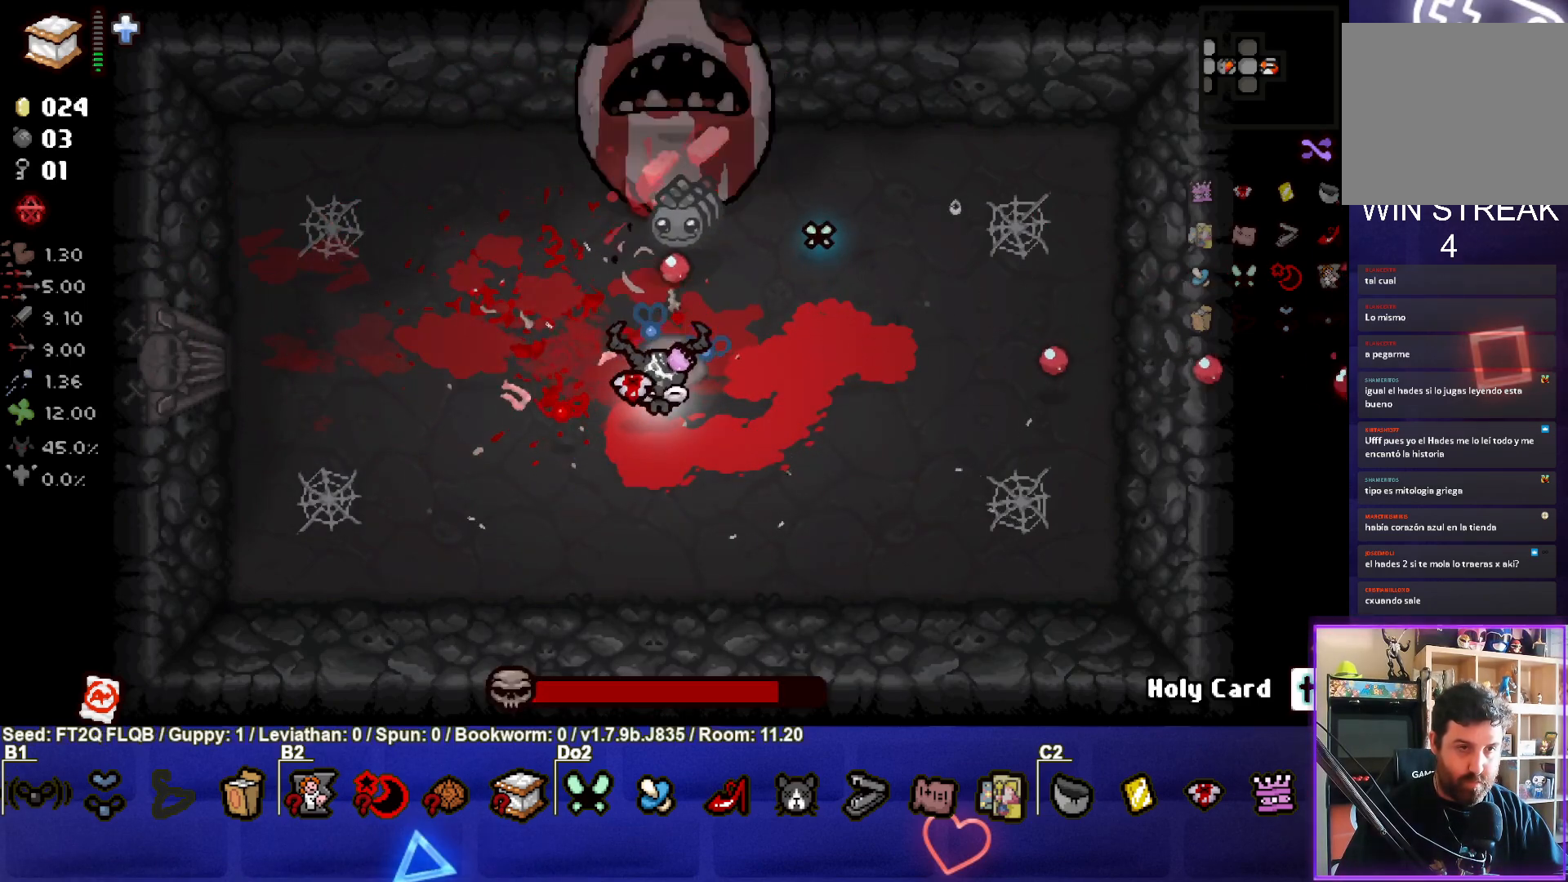
{"buttons": ["TRIANGLE"], "left_stick": "up", "events": [[150, "left_stick", "down"], [400, "left_stick", "center"], [500, "left_stick", "up"]]}
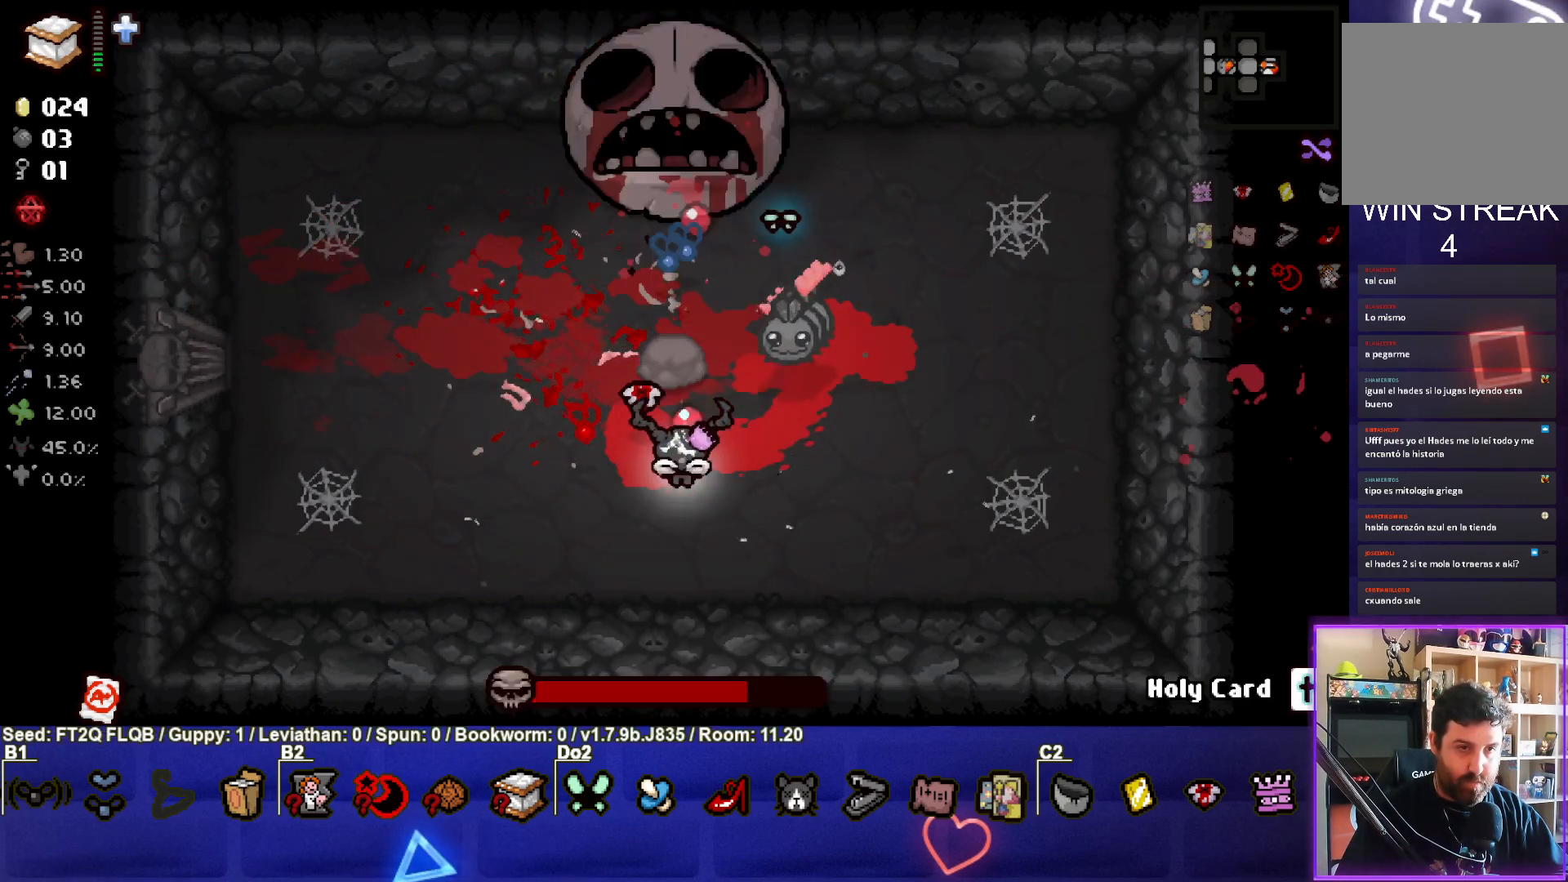
{"buttons": ["TRIANGLE"], "left_stick": "up", "events": [[183, "left_stick", "down"], [350, "left_stick", "center"], [400, "left_stick", "up"]]}
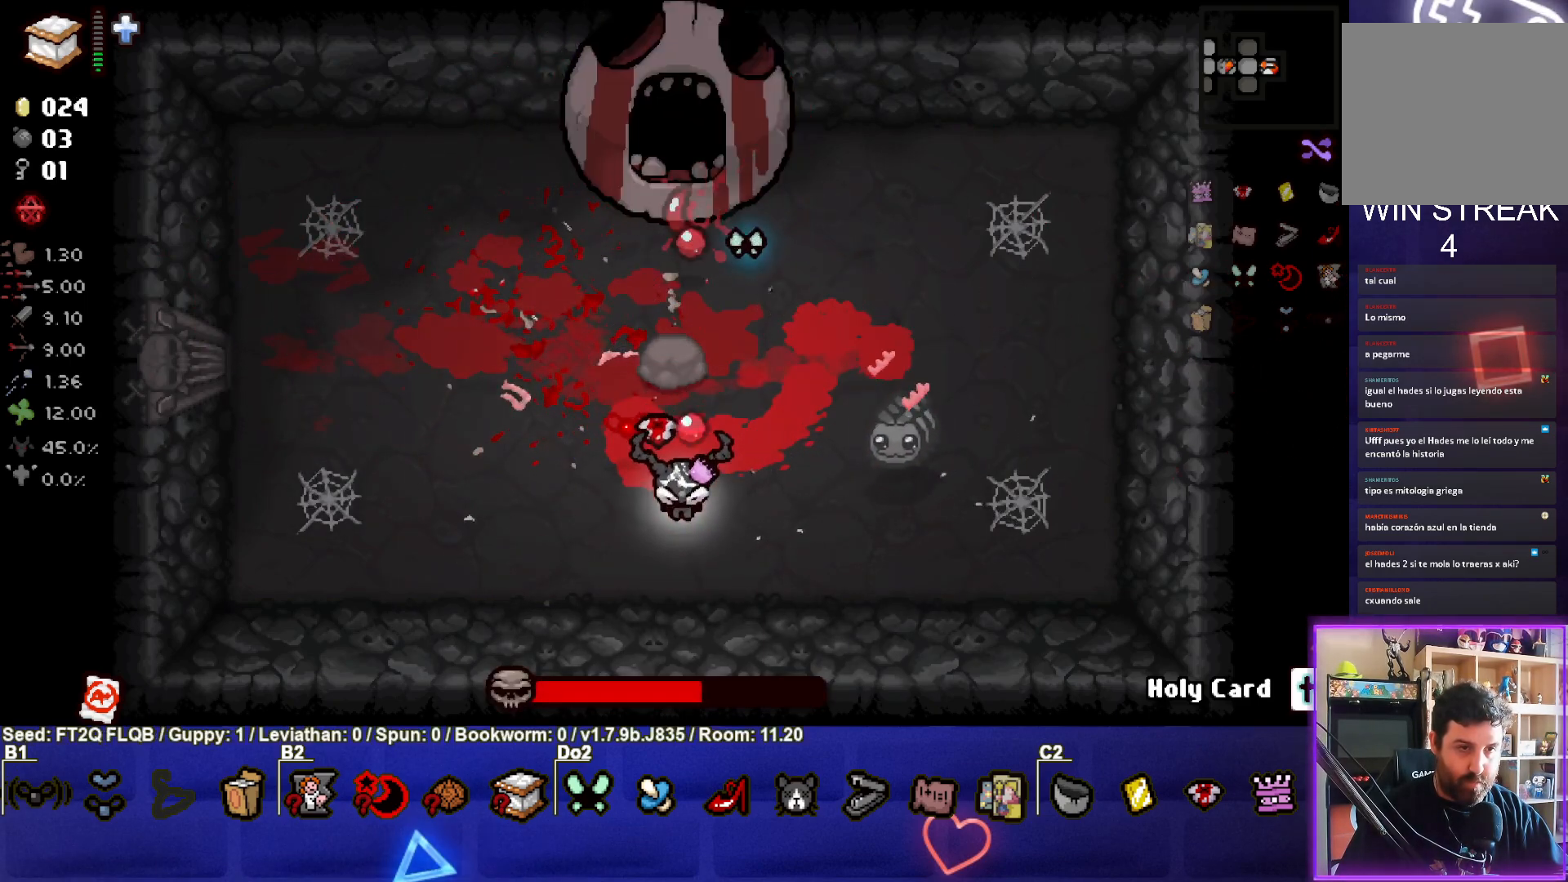
{"buttons": ["TRIANGLE"], "left_stick": "down-left", "events": [[33, "left_stick", "center"], [433, "left_stick", "down-left"]]}
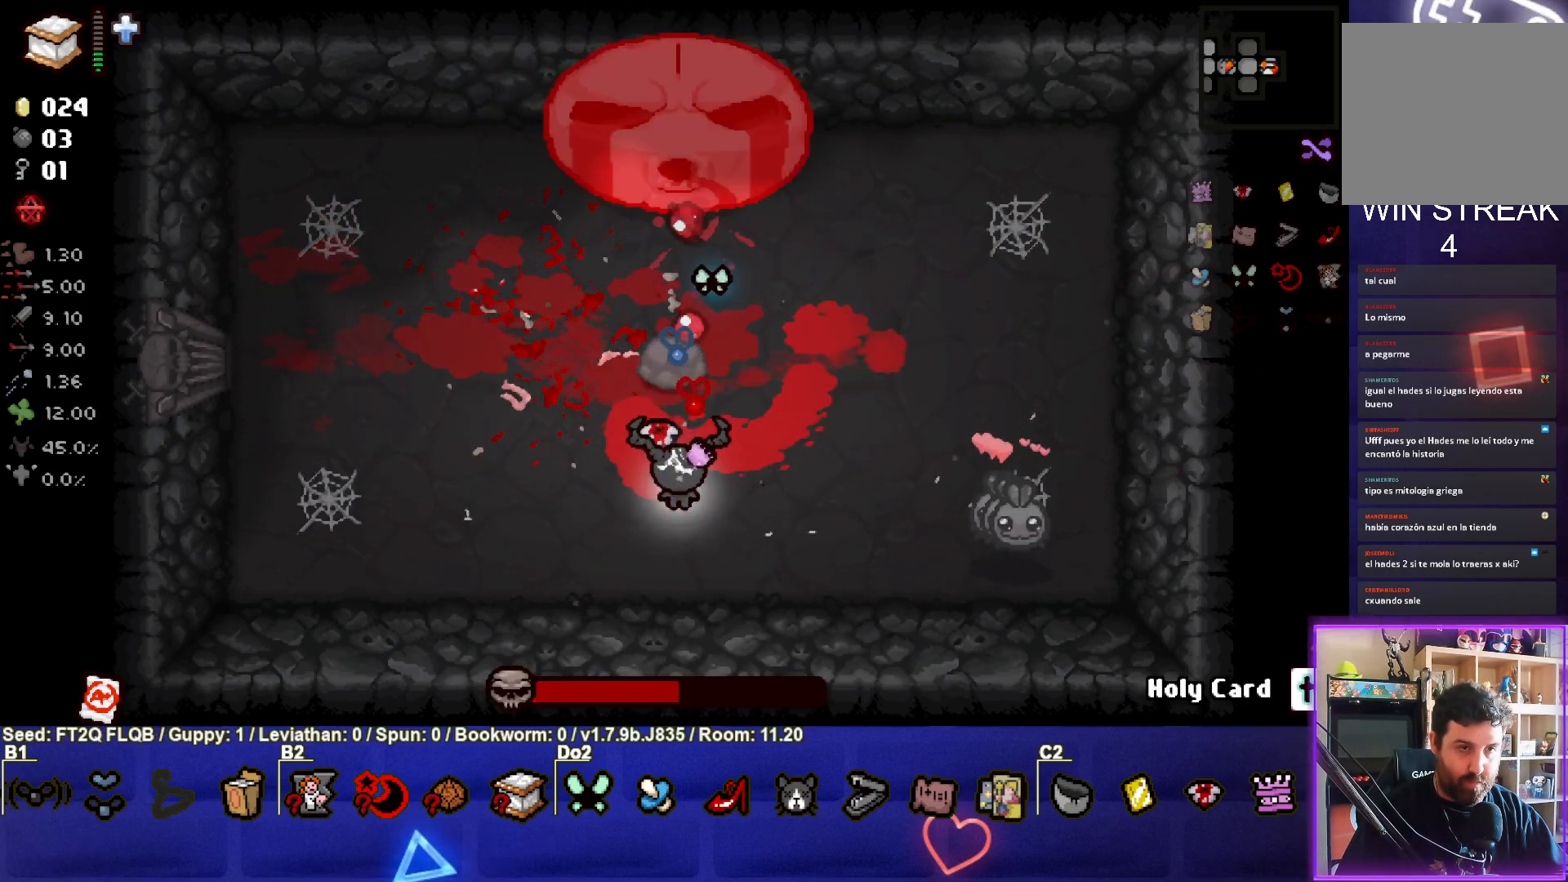
{"buttons": [], "left_stick": "up-left", "events": [[133, "left_stick", "left"], [300, "left_stick", "up-left"], [417, "TRIANGLE", "up"]]}
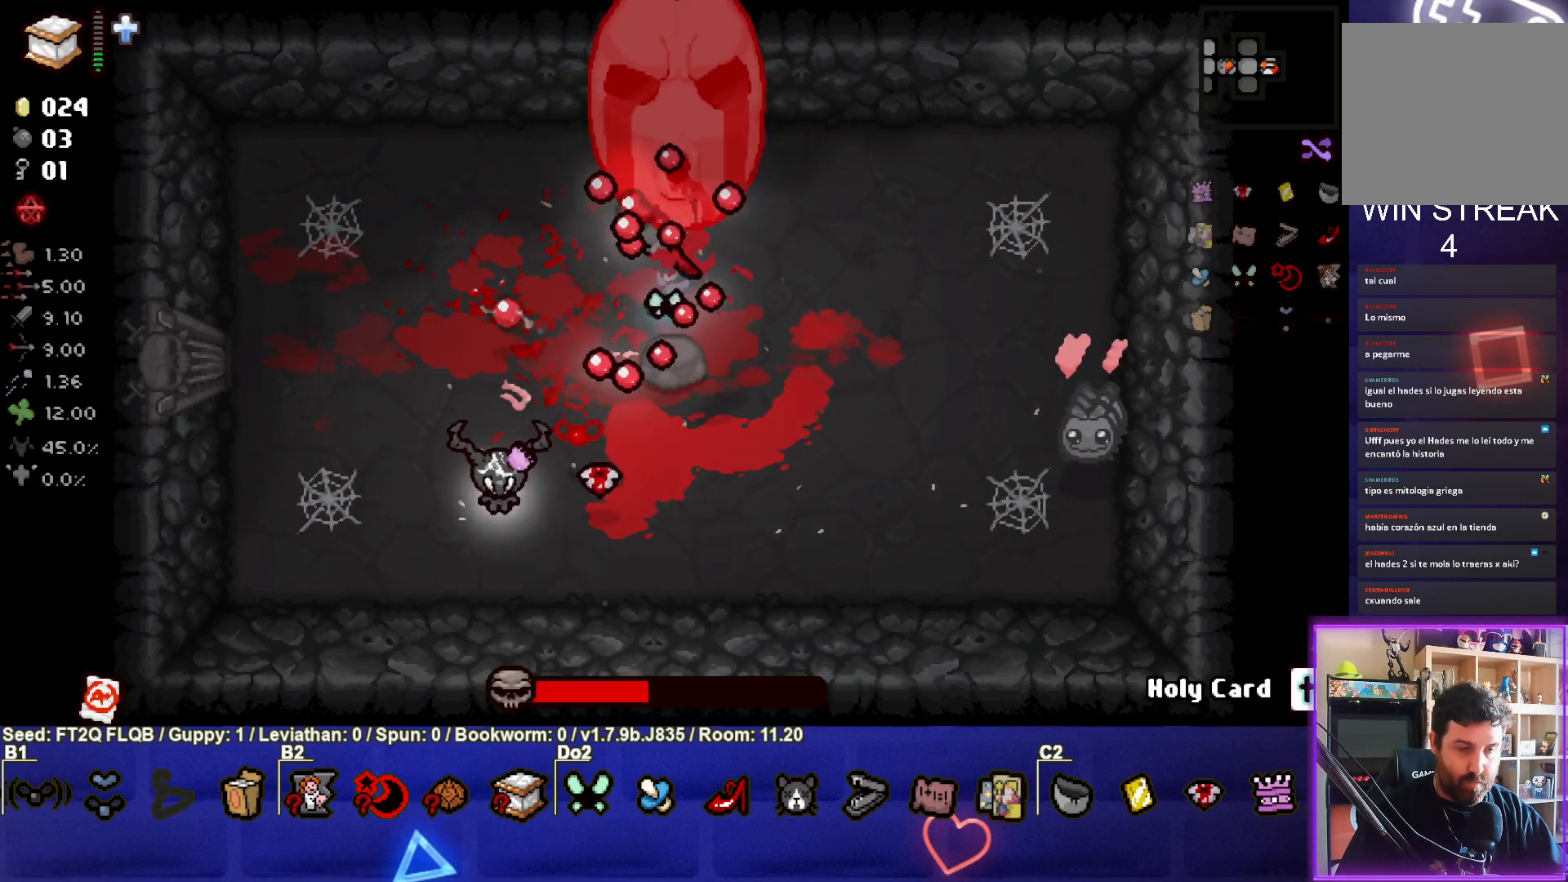
{"buttons": ["CIRCLE"], "left_stick": "up-right", "events": [[67, "CIRCLE", "down"], [317, "left_stick", "up"], [467, "left_stick", "up-right"]]}